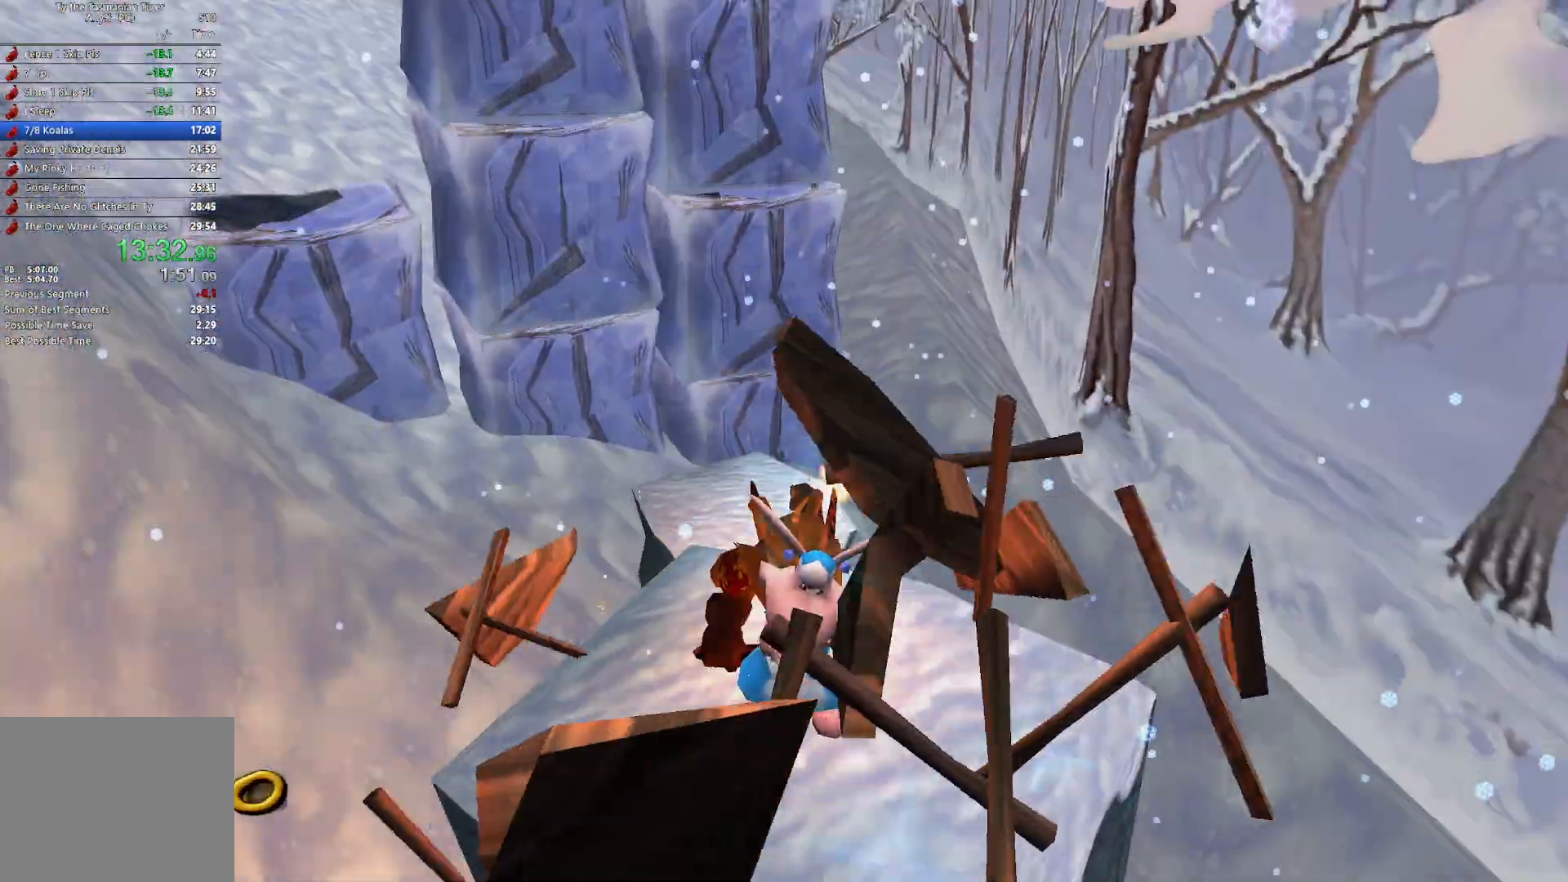
Gameplay with keyboard; each line is a JSON object with the keys held at the frame after it. "events" lists presses ("down") and releases ("up") of "a", "ctrl", "d", "e", "q", "s", "shift", "space" and "w" between this image and that frame as [ms after this image, input, new state], when the widget could be followed in between. No other keys are recorded. Mouse input is not recorded.
{"keys": ["w"], "events": [[100, "a", "up"]]}
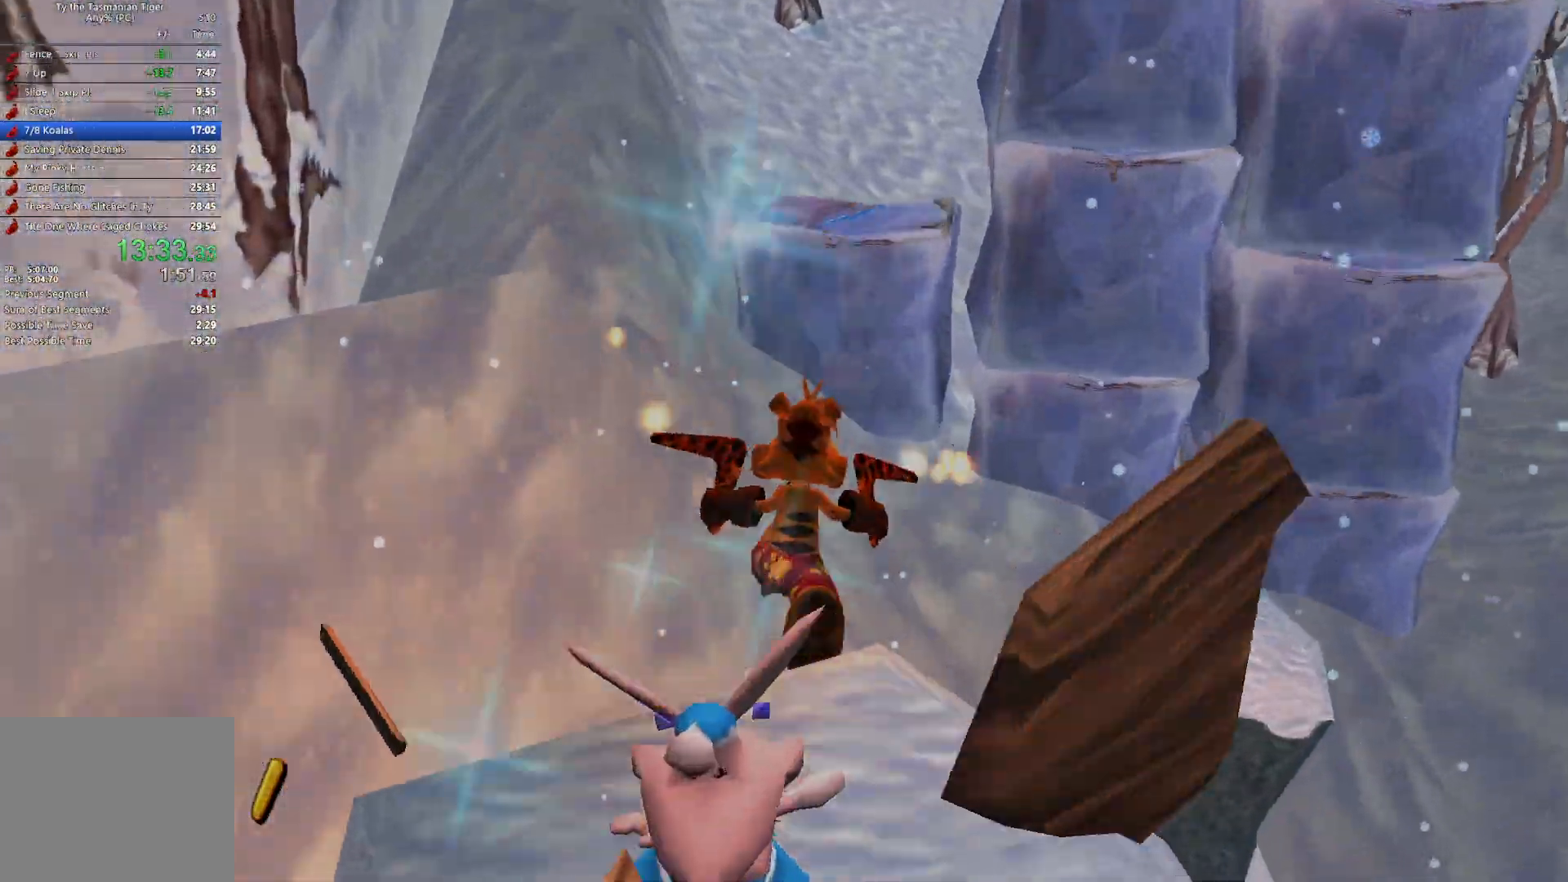
{"keys": ["w"], "events": []}
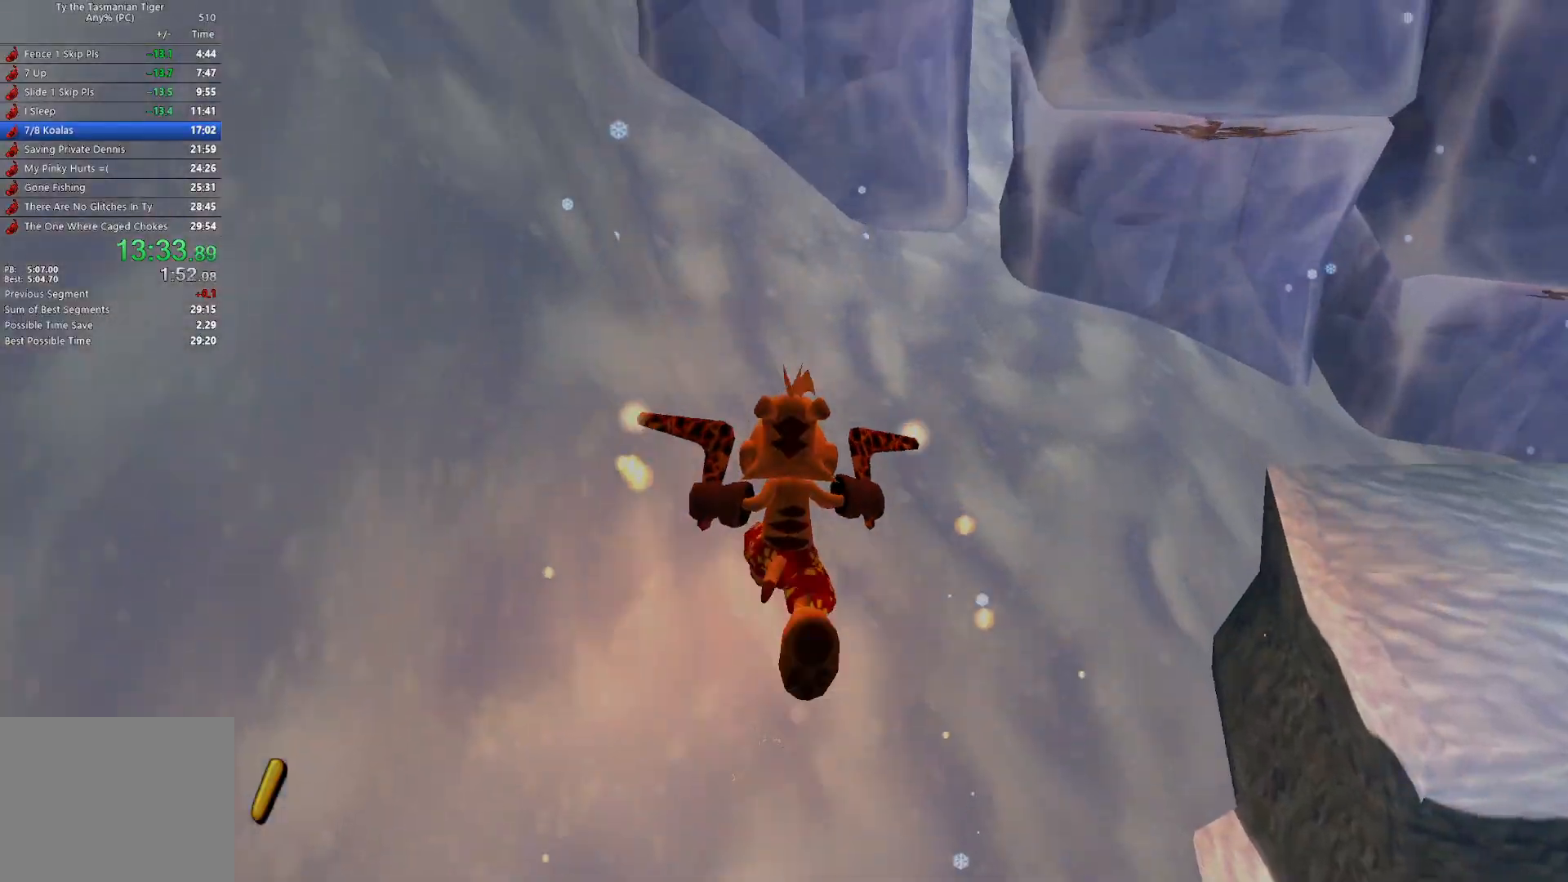
{"keys": ["w"], "events": [[100, "space", "down"], [250, "space", "up"]]}
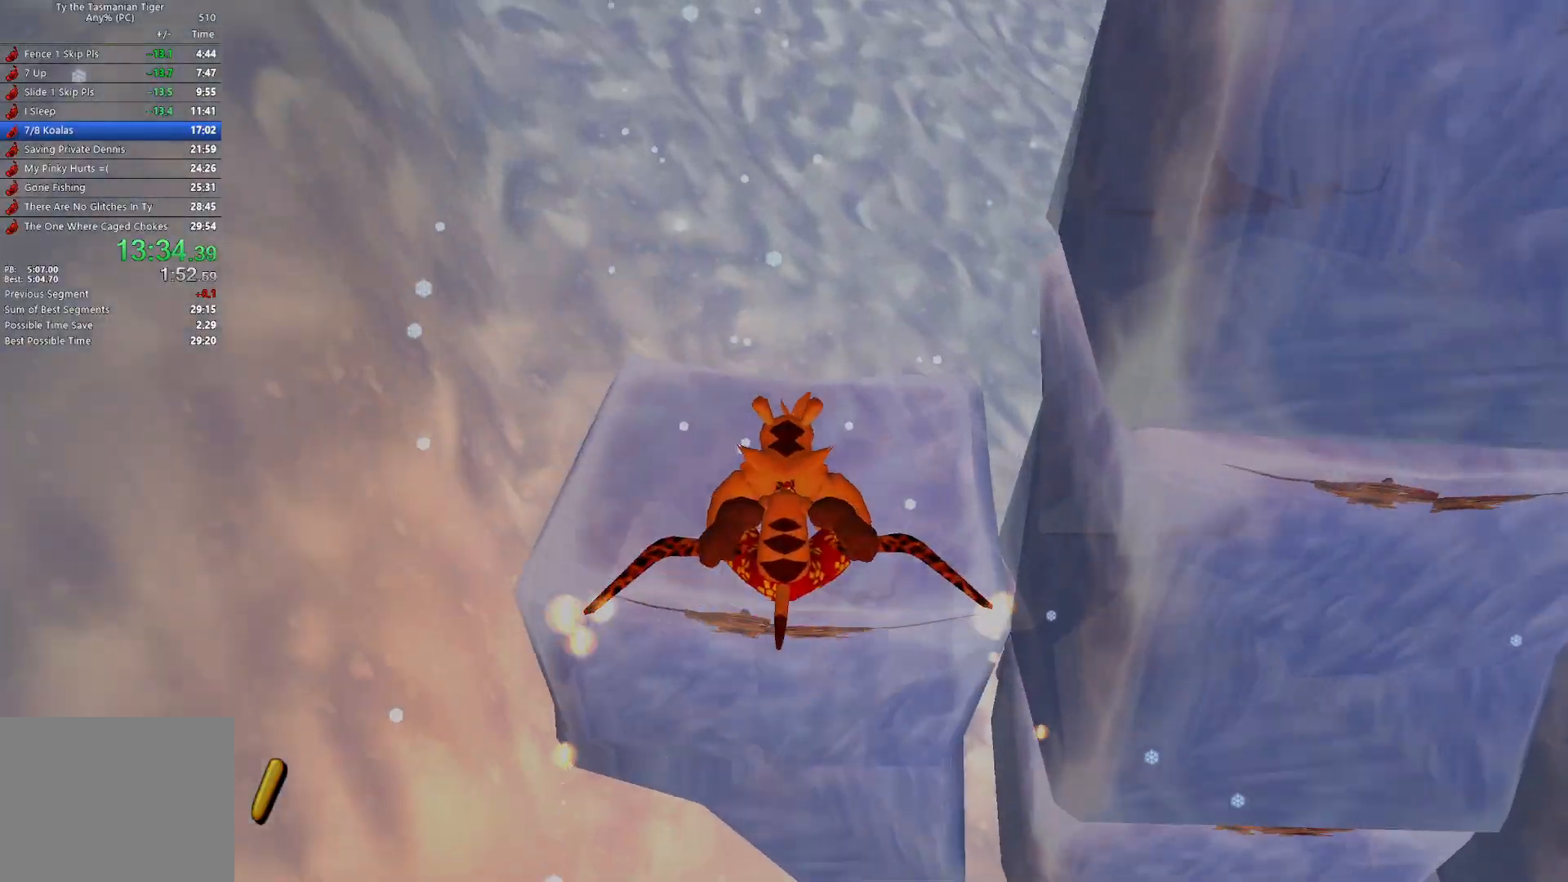
{"keys": ["w"], "events": []}
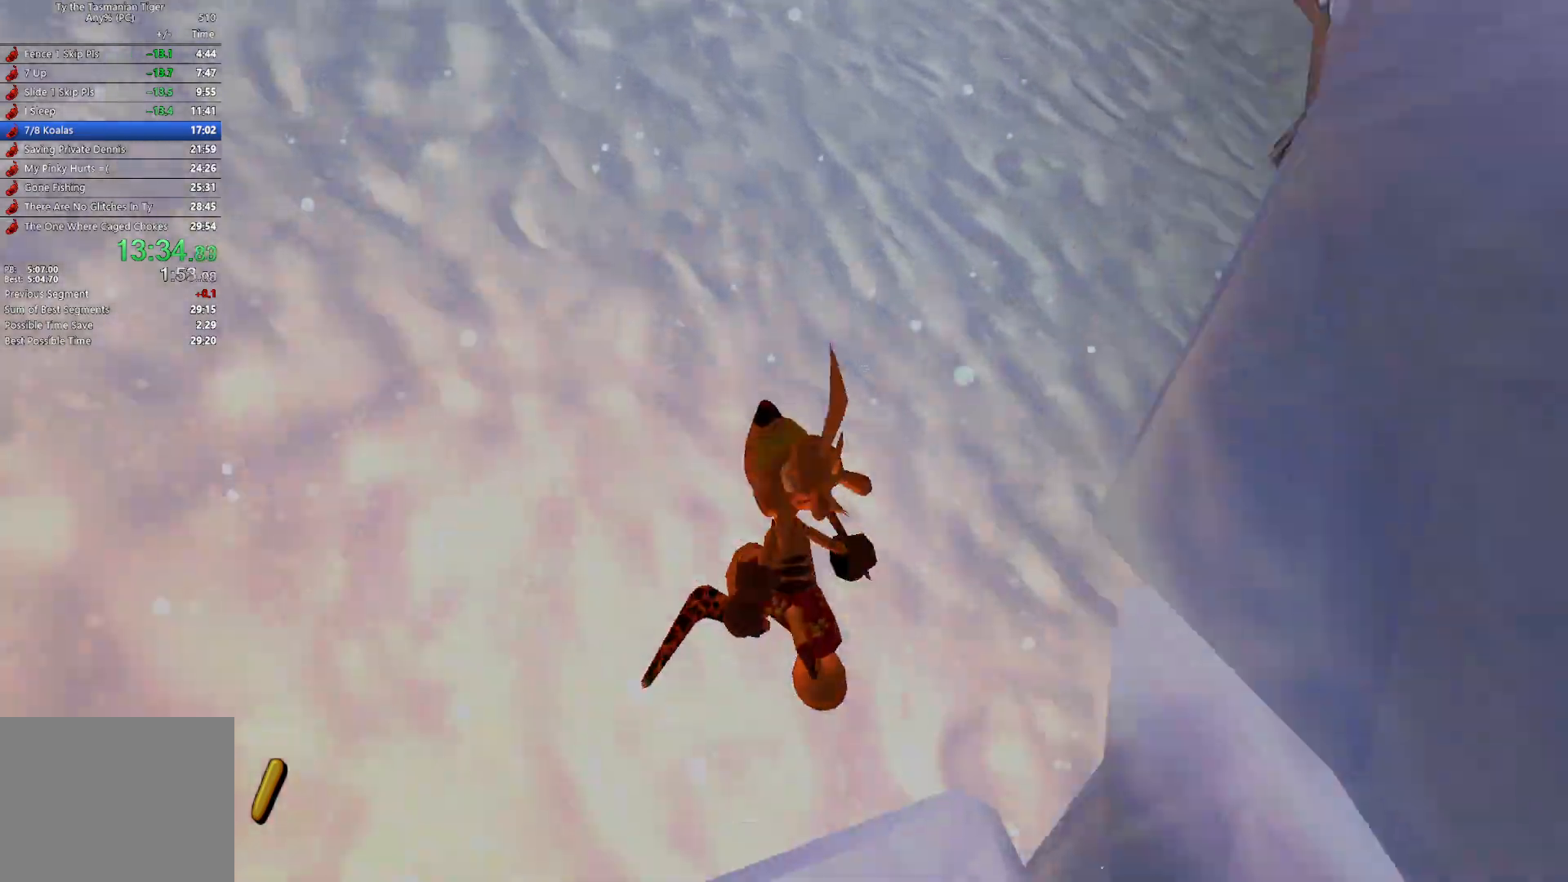
{"keys": ["w"], "events": [[367, "space", "down"], [500, "space", "up"]]}
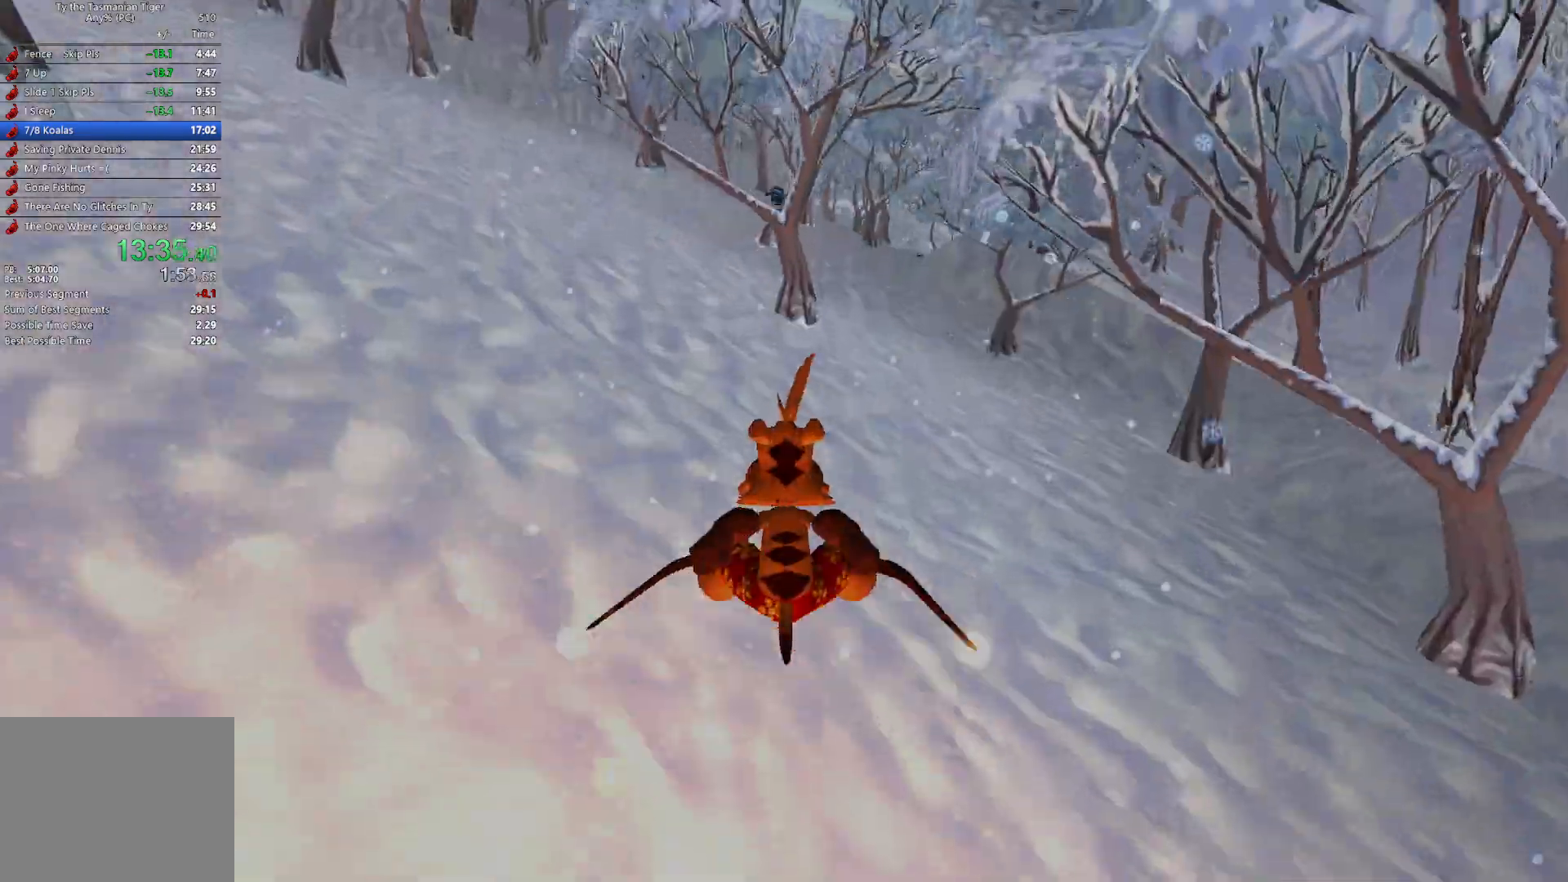
{"keys": ["w"], "events": []}
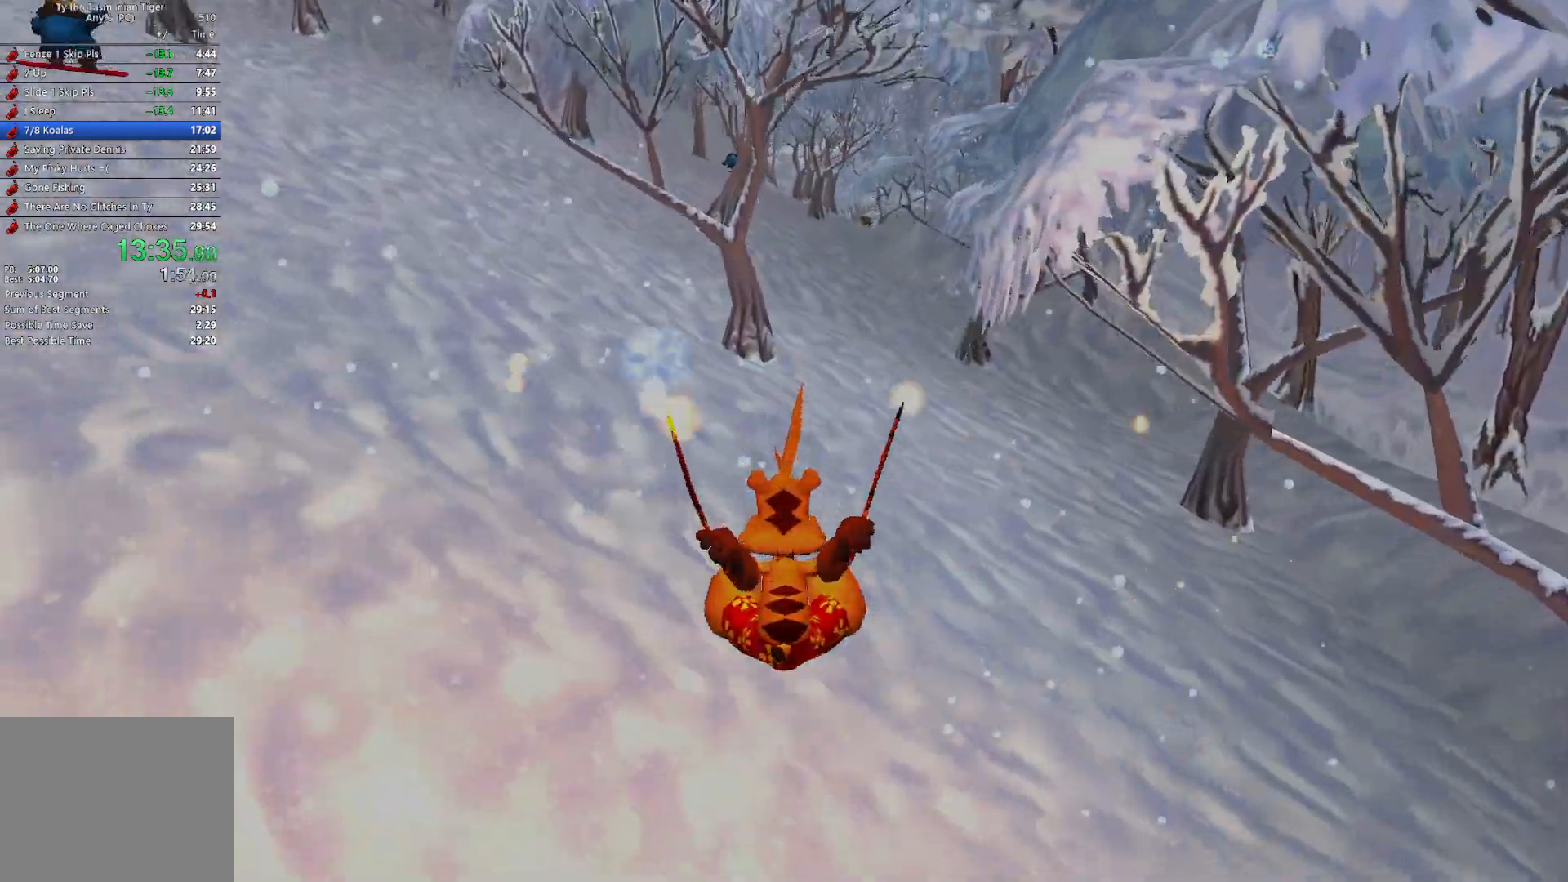
{"keys": ["w"], "events": [[250, "space", "down"], [383, "space", "up"]]}
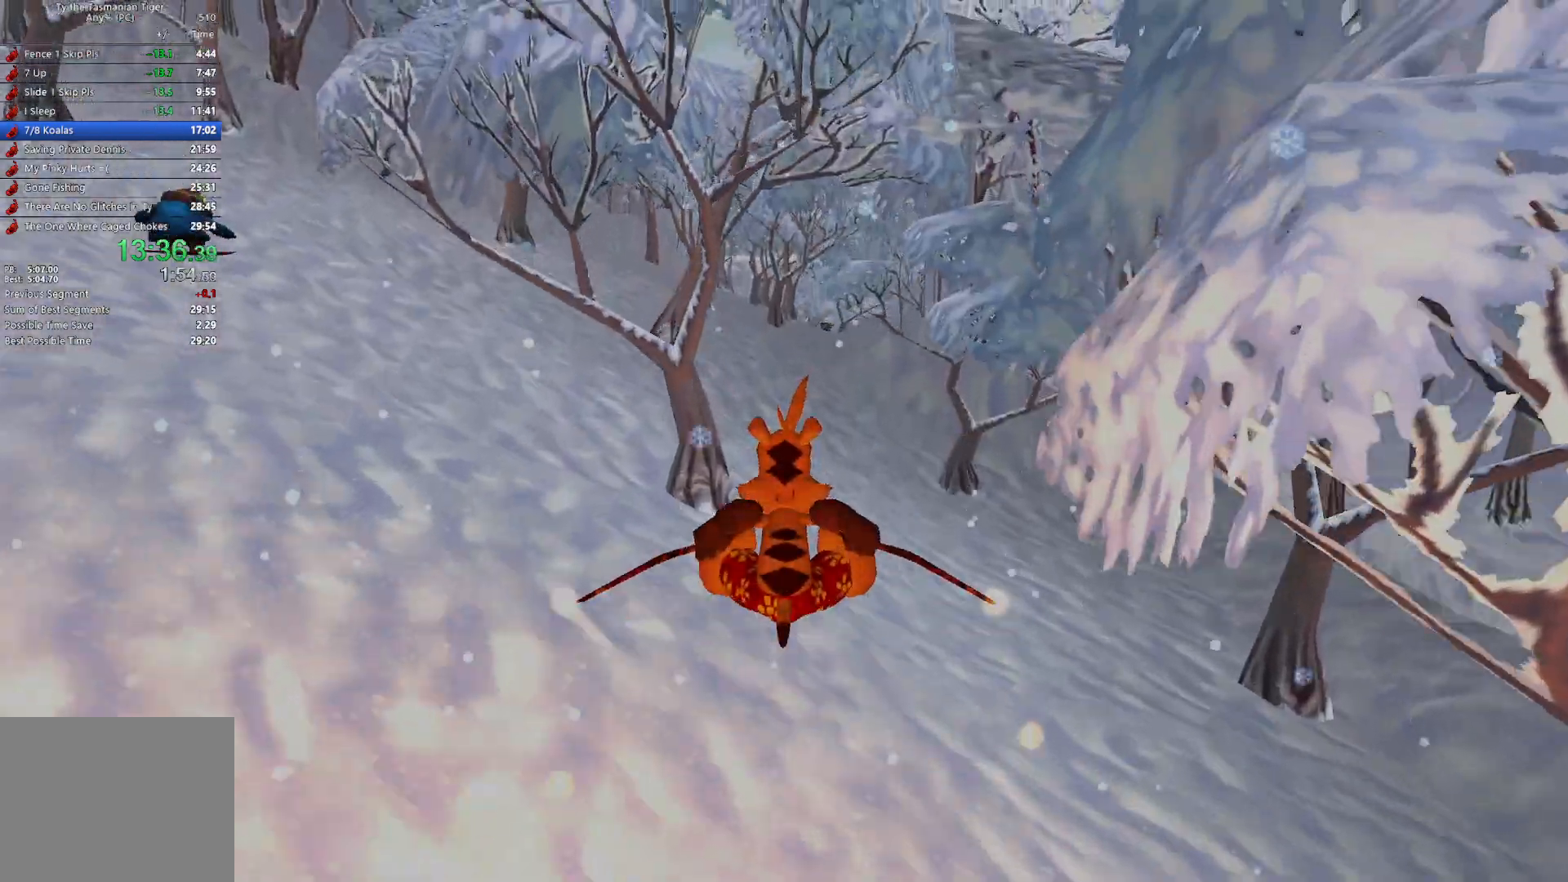
{"keys": ["w"], "events": []}
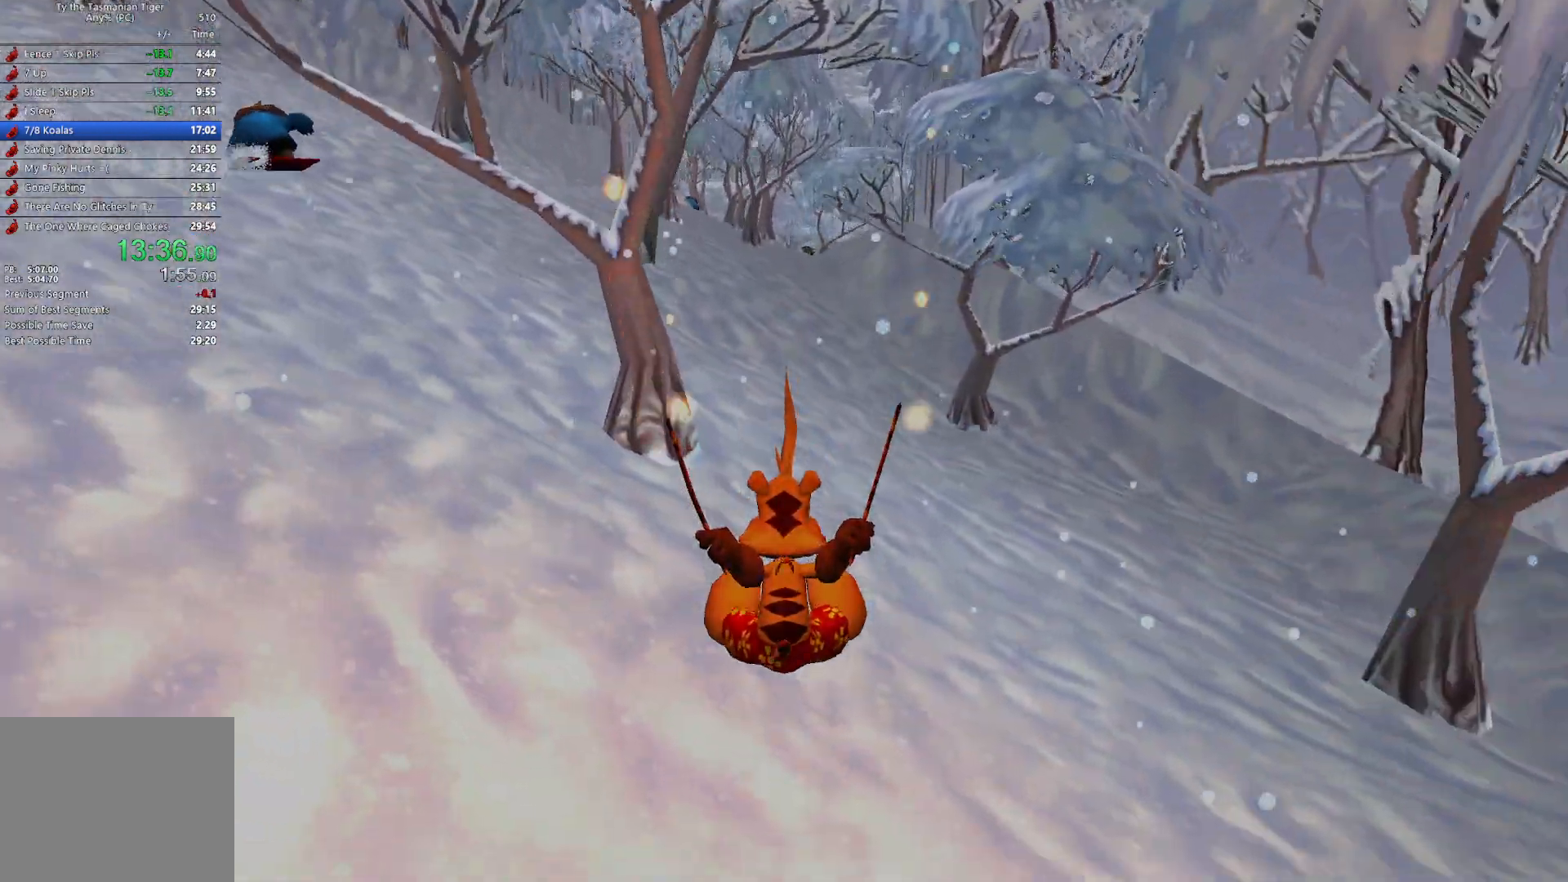
{"keys": ["w"], "events": [[117, "space", "down"], [267, "space", "up"]]}
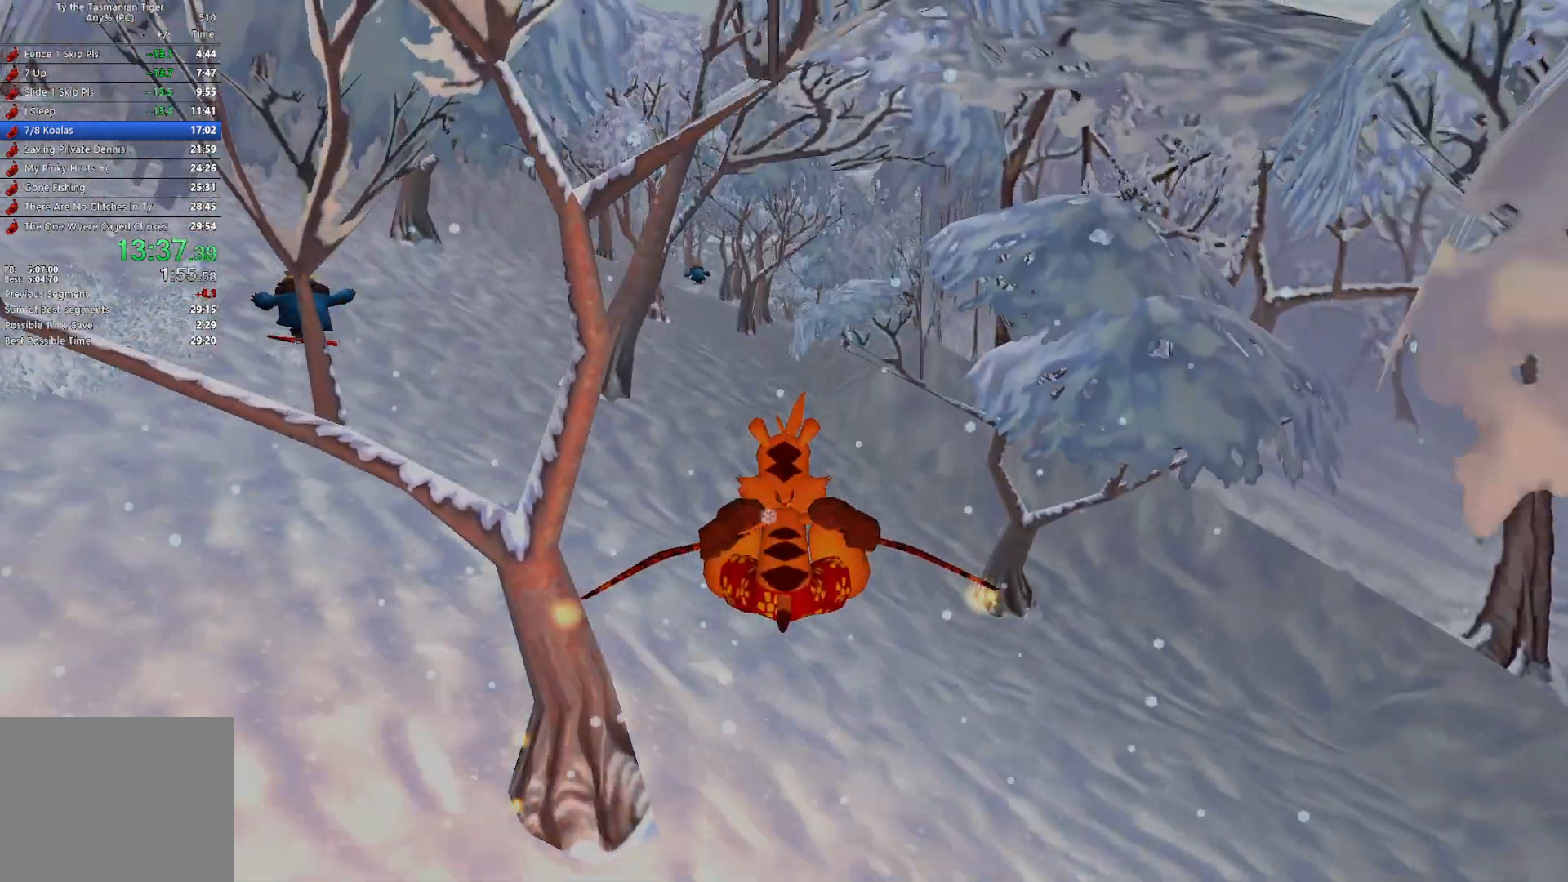
{"keys": ["w"], "events": []}
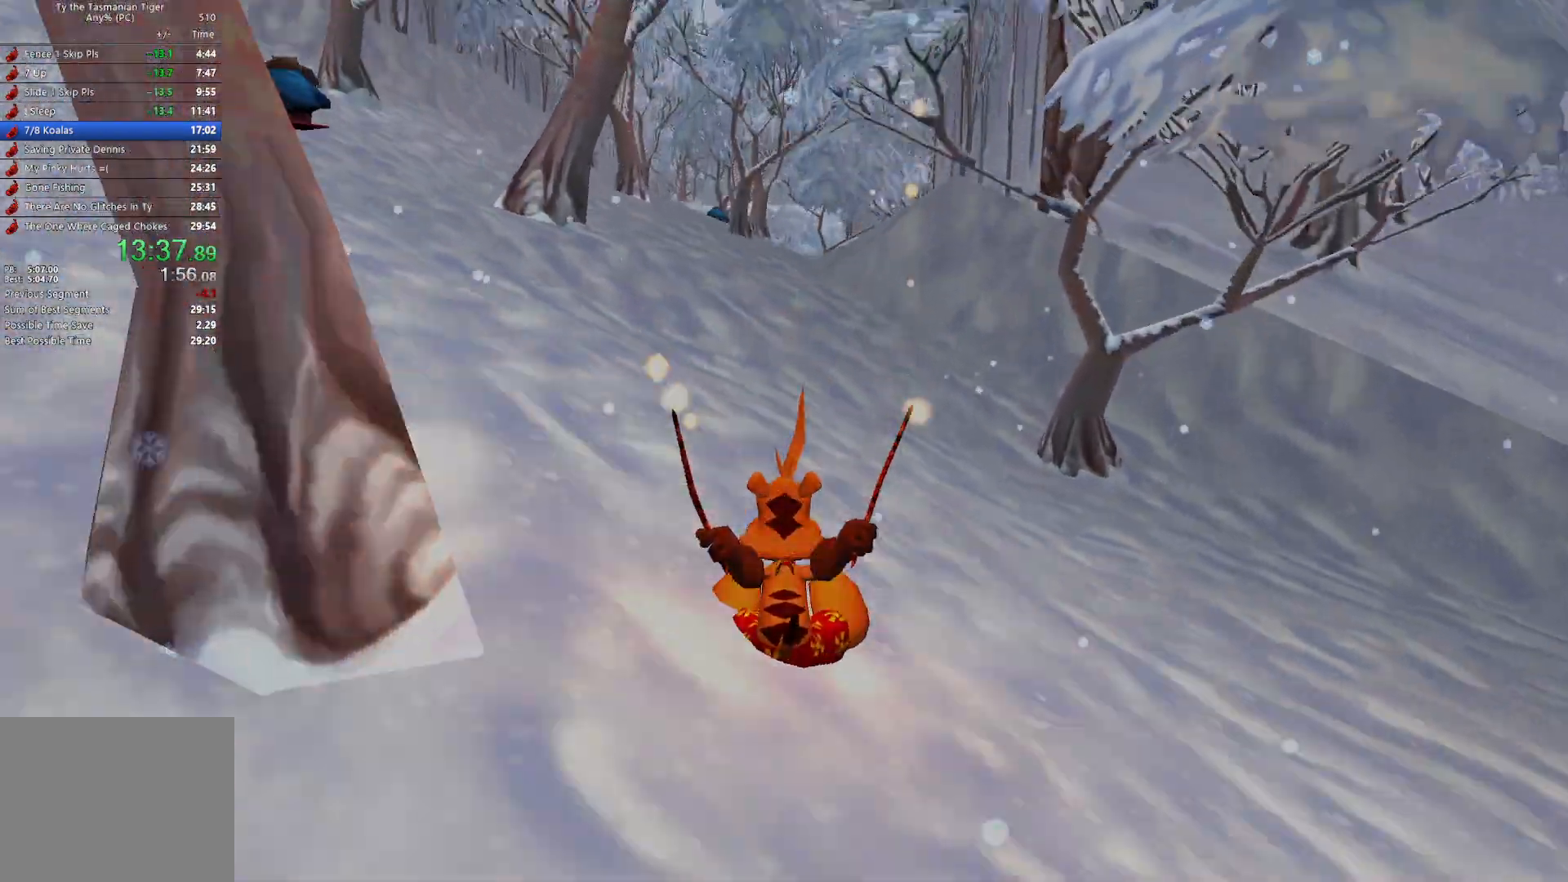
{"keys": ["w"], "events": [[17, "space", "down"], [150, "space", "up"]]}
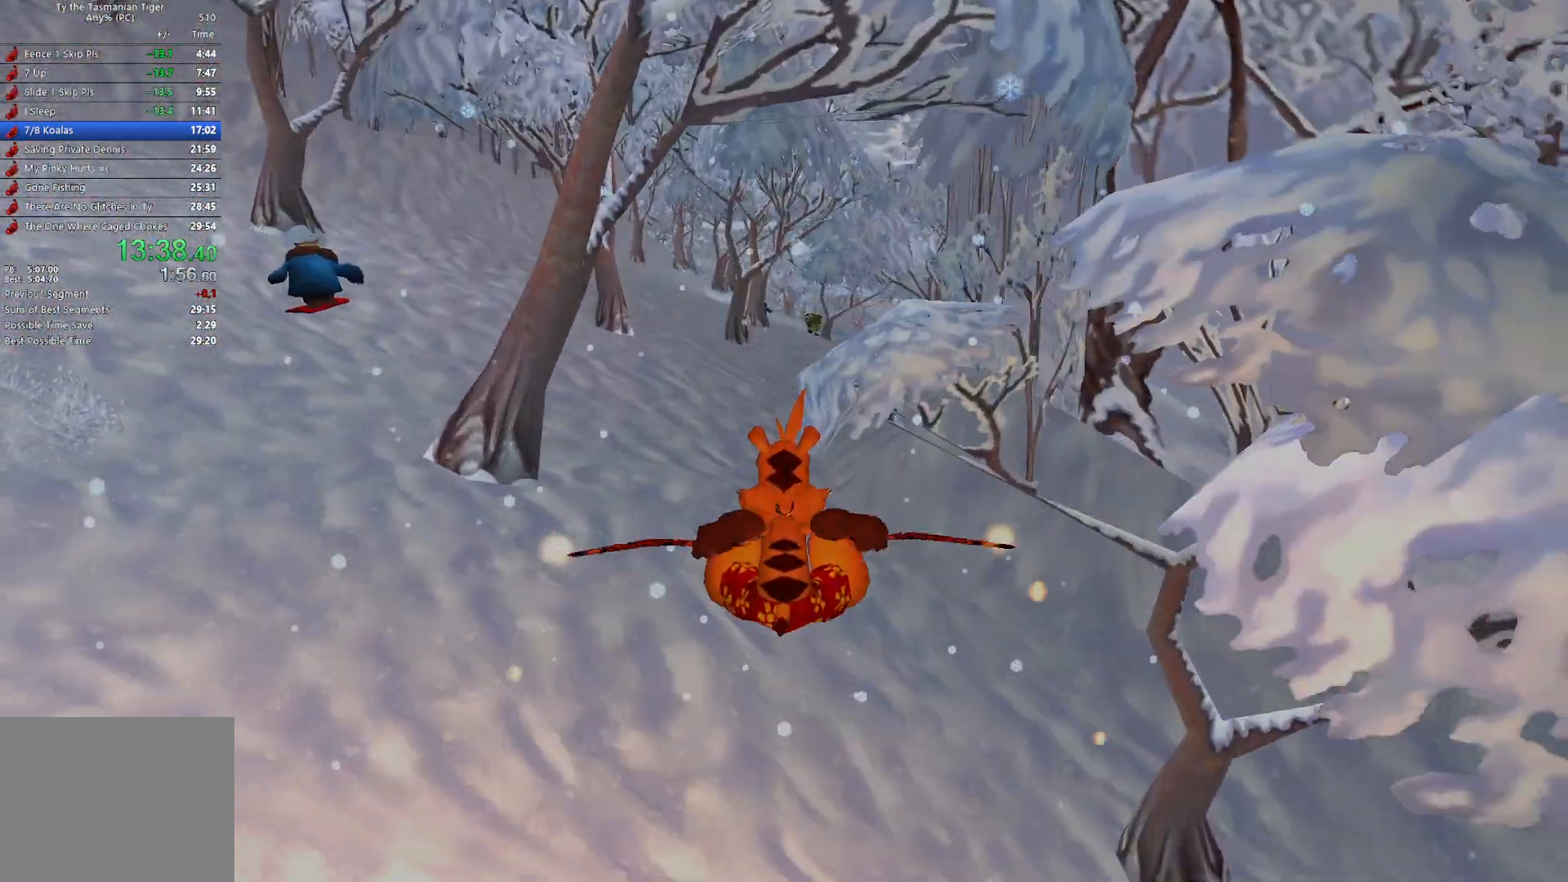
{"keys": ["space", "w"], "events": [[417, "space", "down"]]}
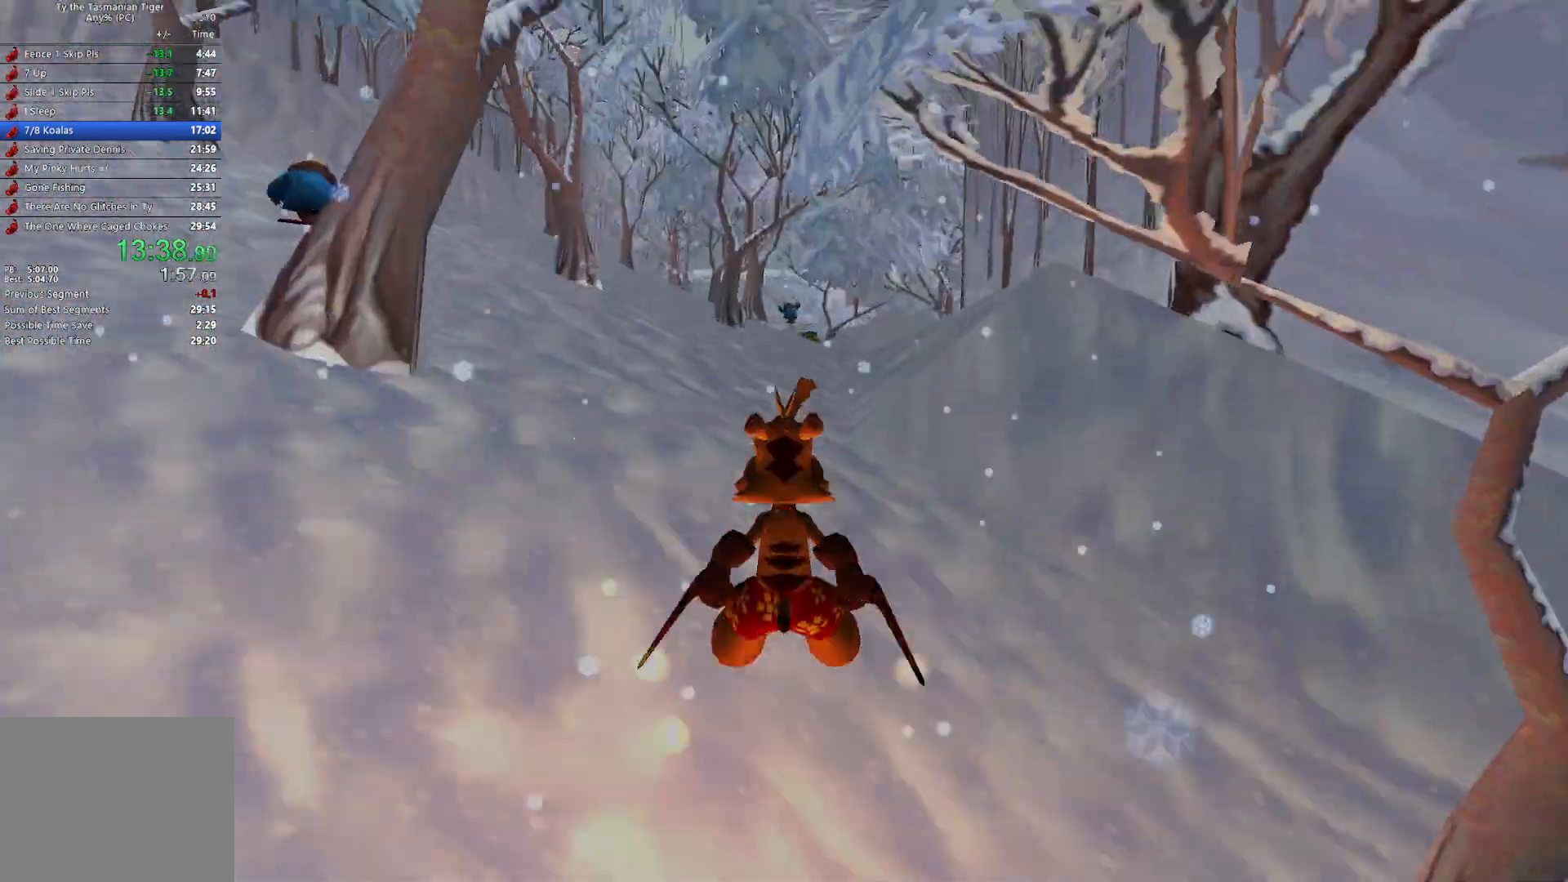
{"keys": ["w"], "events": [[50, "space", "up"]]}
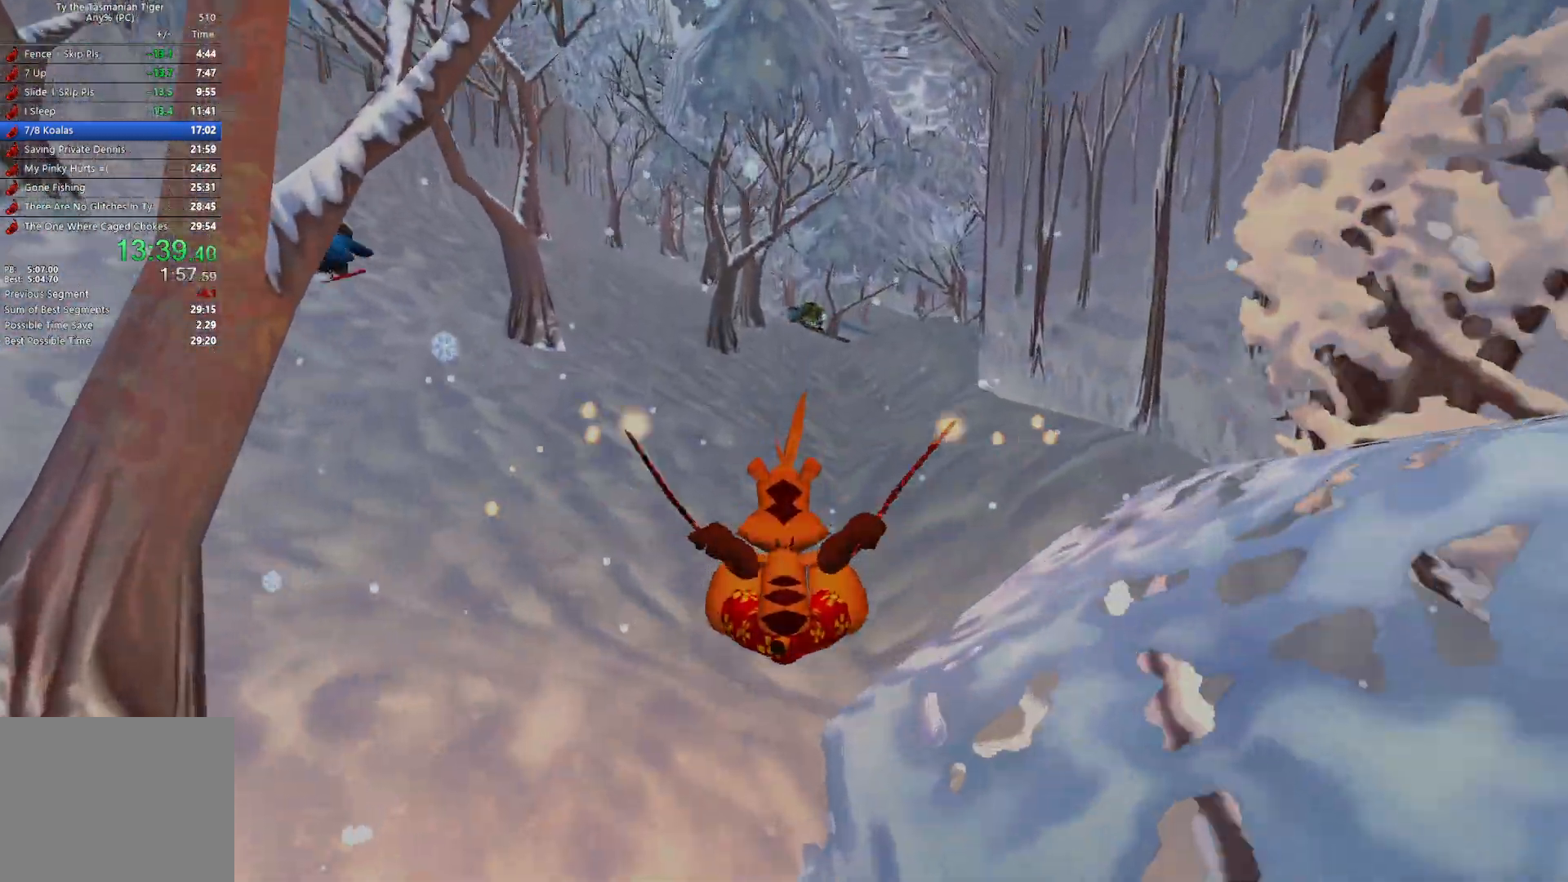
{"keys": ["w"], "events": [[283, "space", "down"], [417, "space", "up"]]}
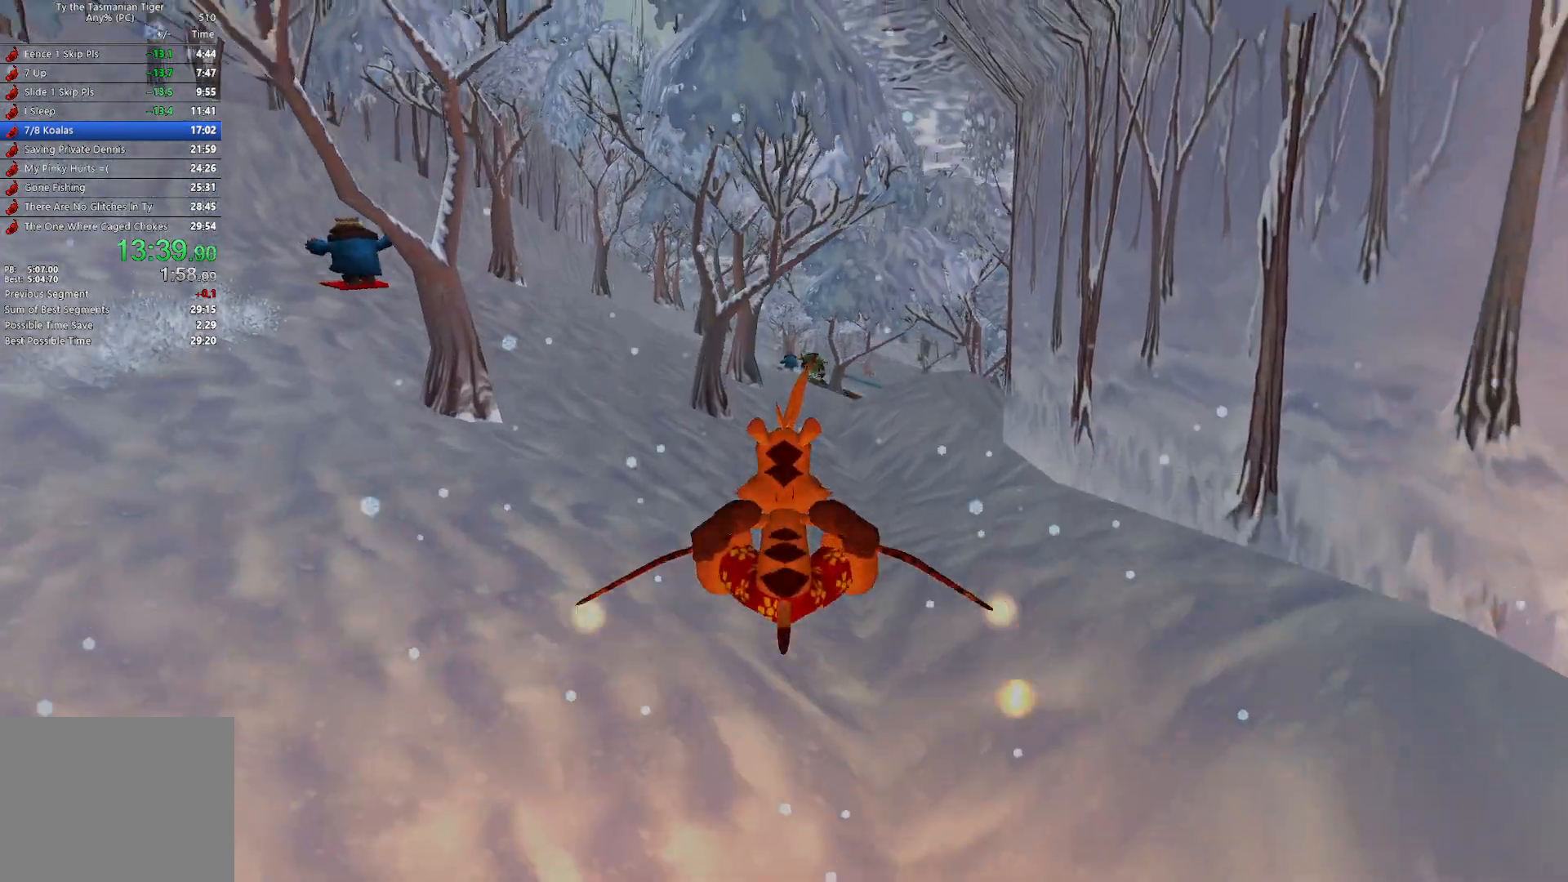
{"keys": ["w"], "events": []}
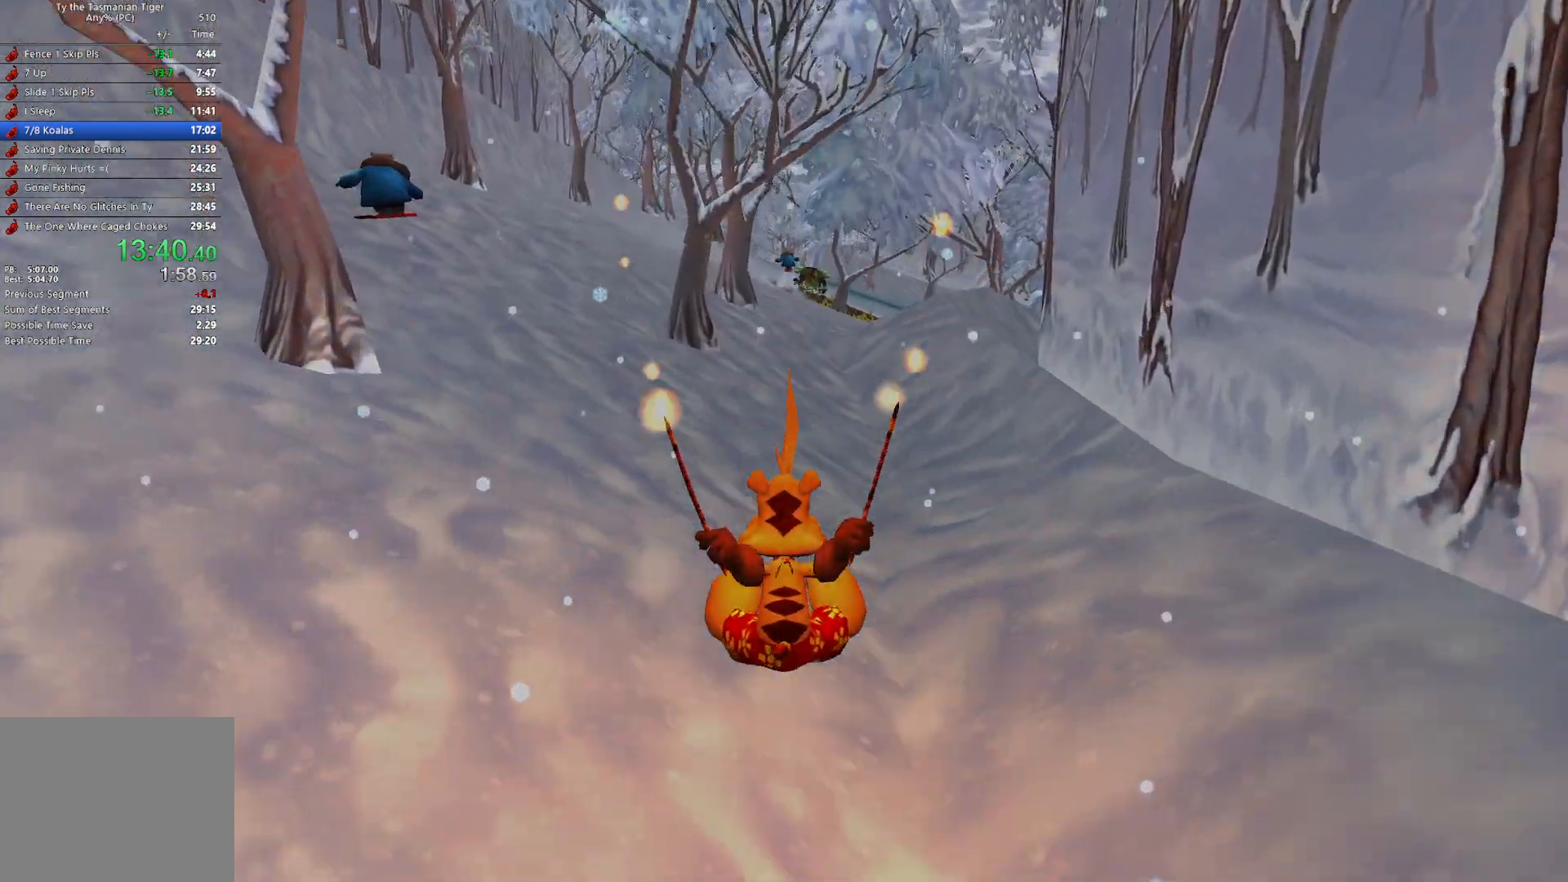
{"keys": ["w"], "events": [[150, "space", "down"], [300, "space", "up"]]}
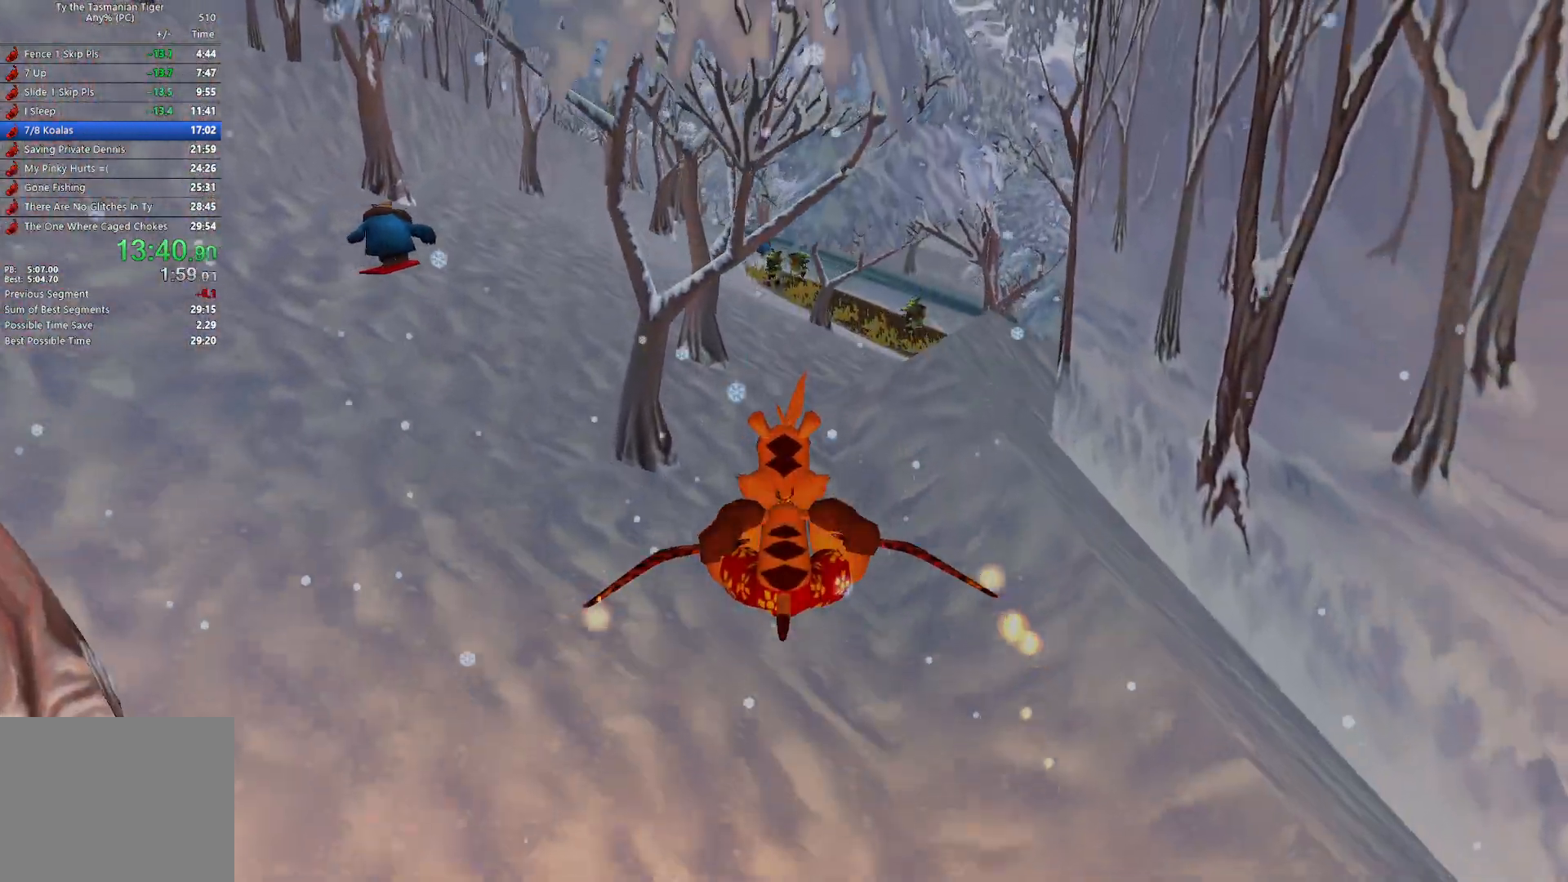
{"keys": ["w"], "events": []}
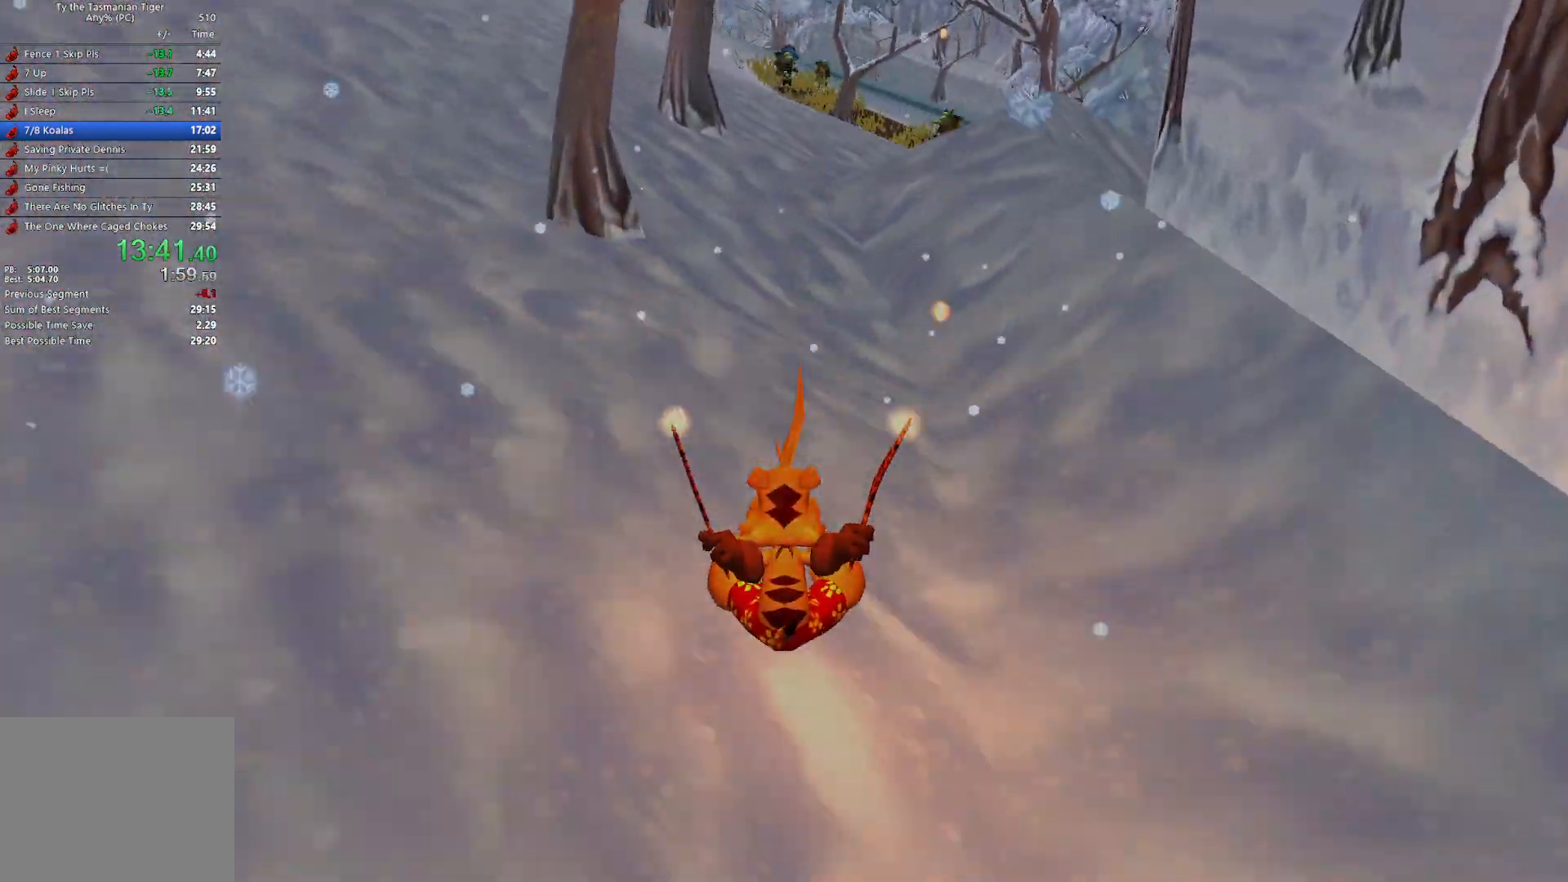
{"keys": ["w"], "events": [[50, "space", "down"], [200, "space", "up"]]}
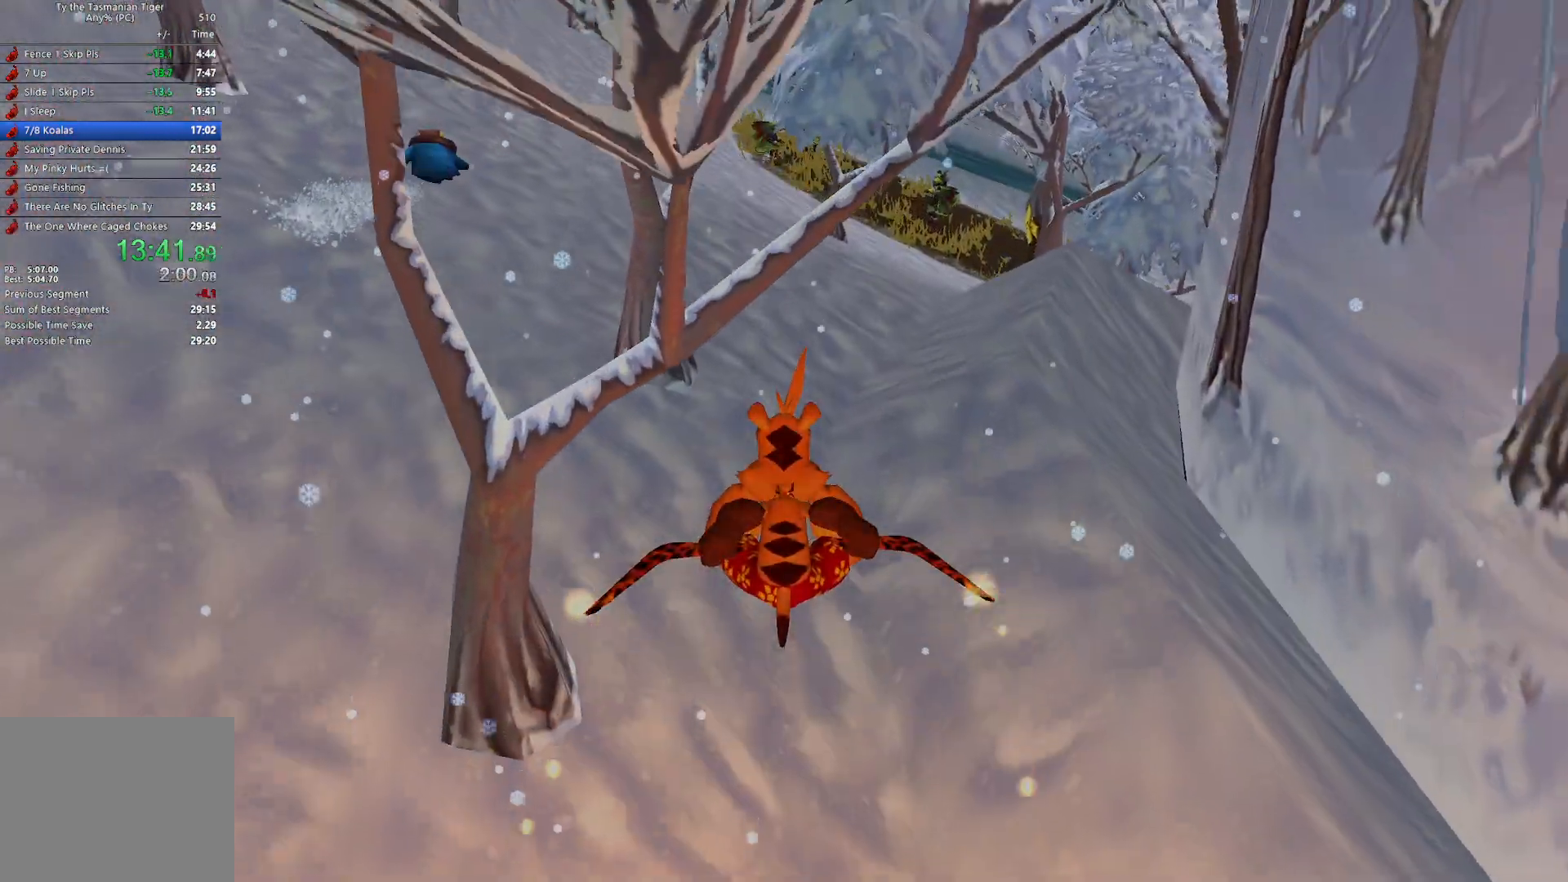
{"keys": ["w"], "events": []}
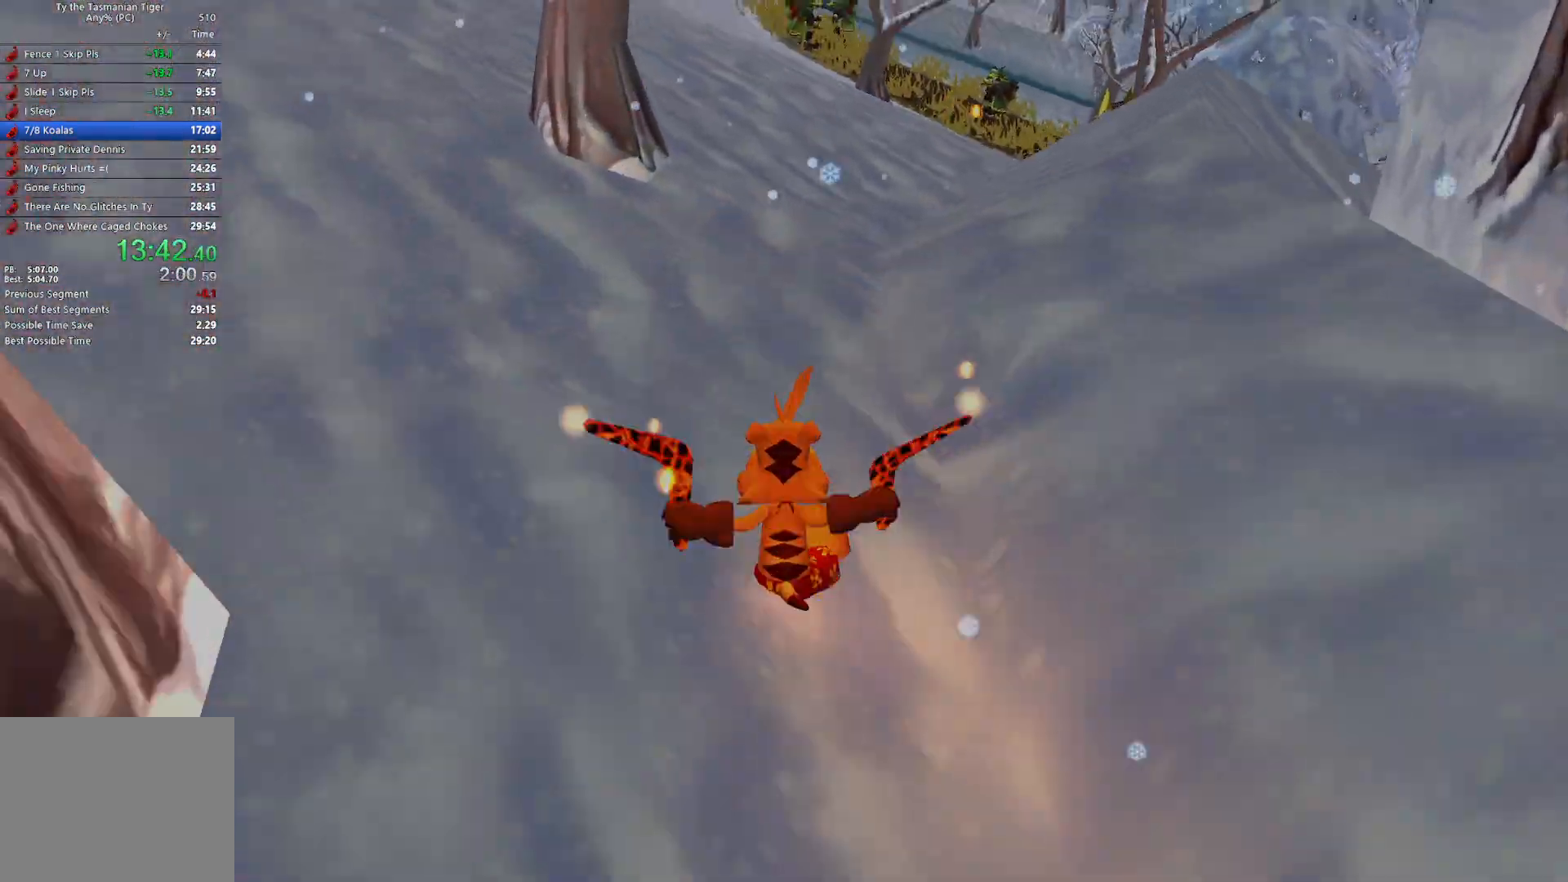
{"keys": ["w"], "events": []}
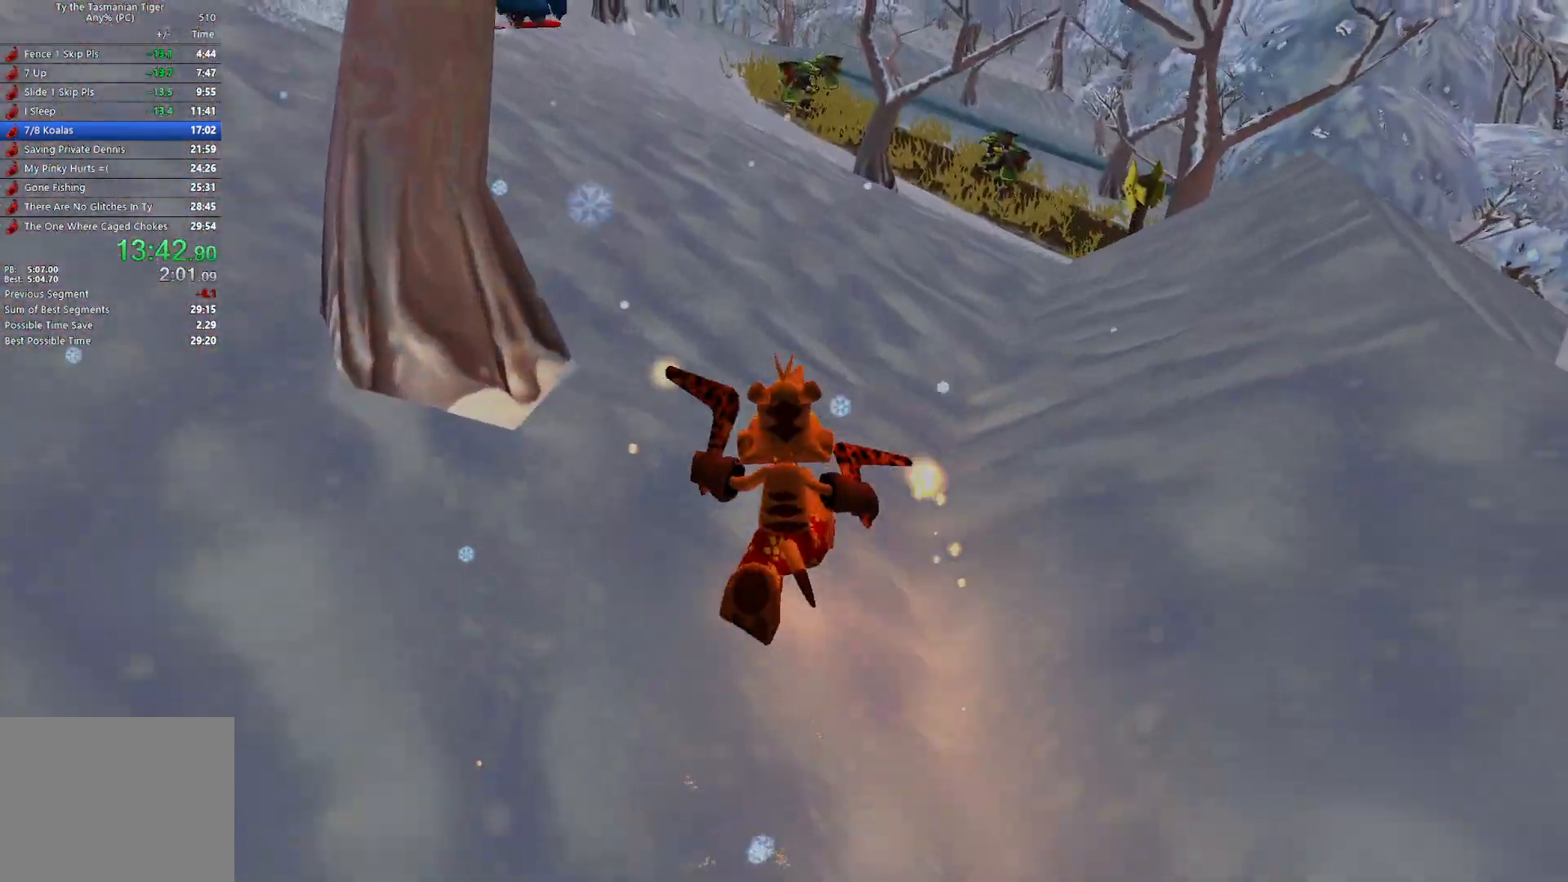
{"keys": ["w"], "events": []}
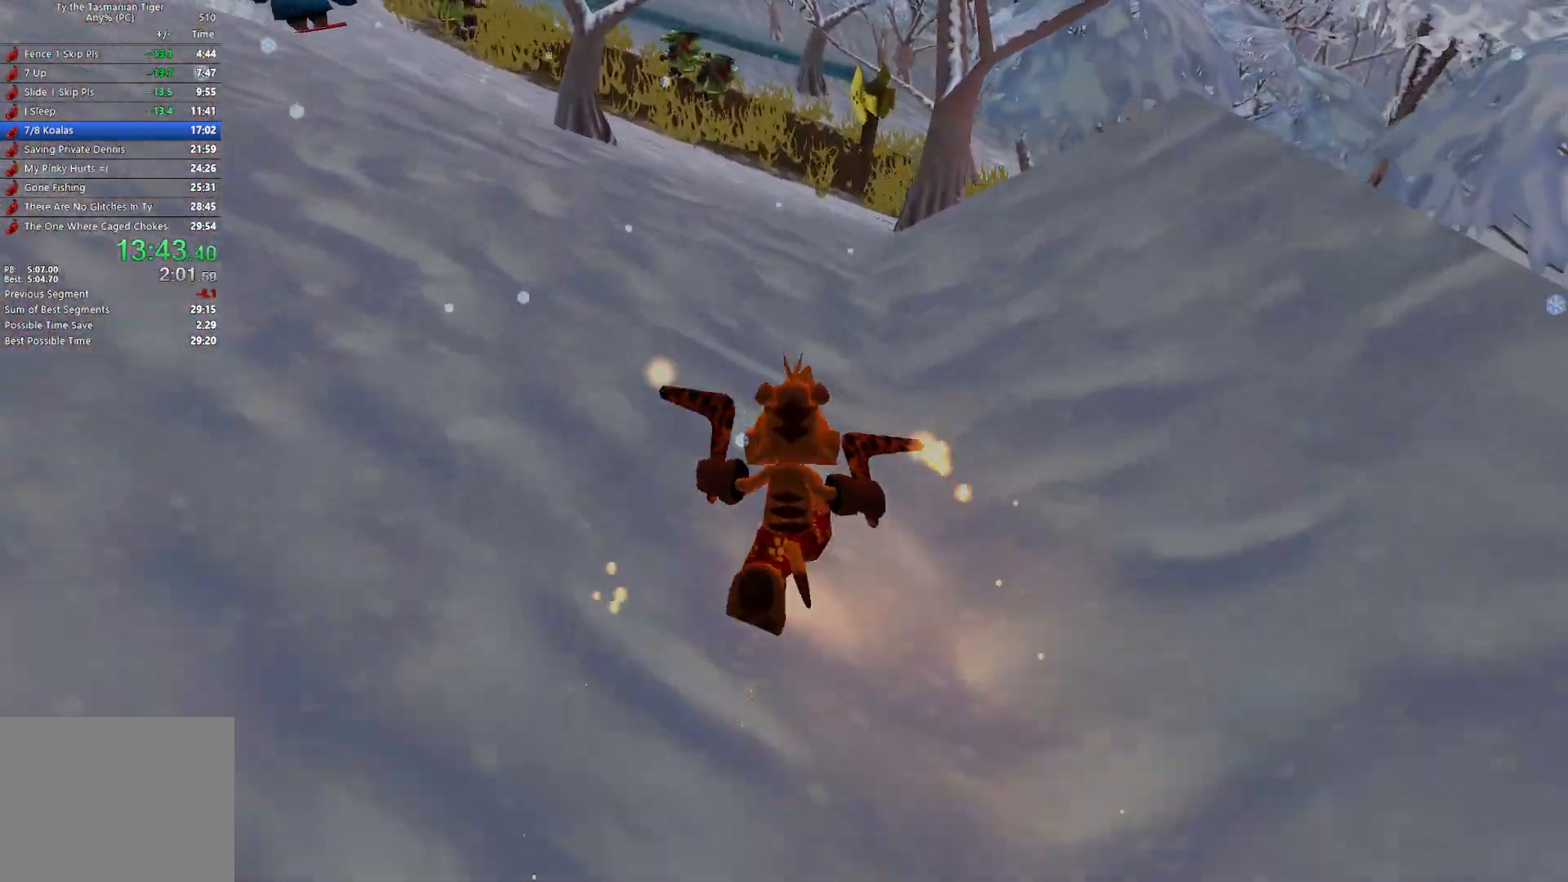
{"keys": ["w"], "events": []}
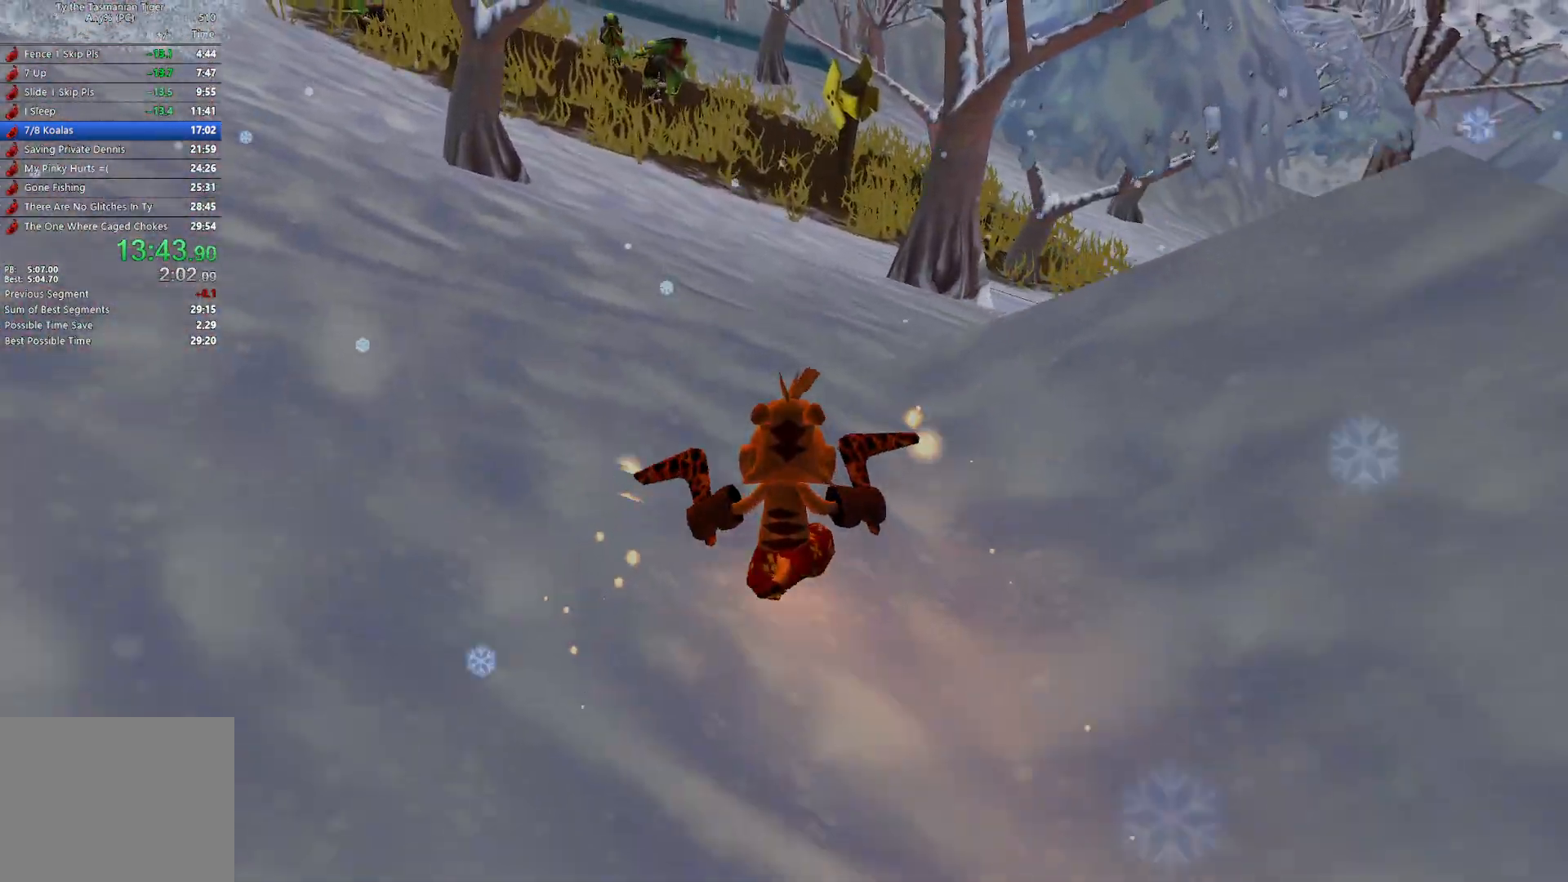
{"keys": ["w"], "events": []}
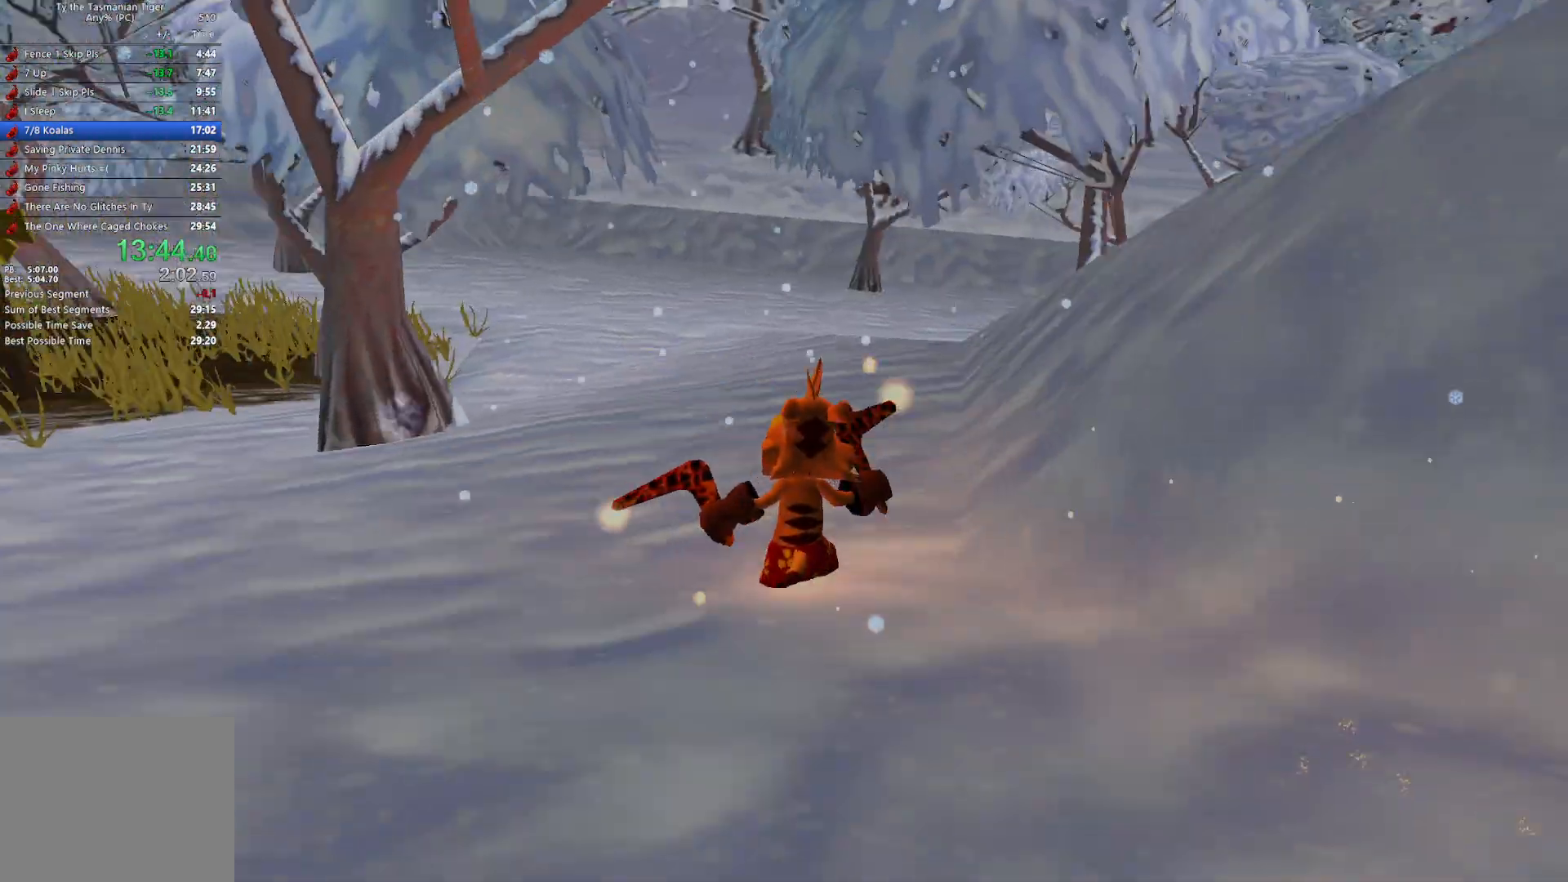
{"keys": ["w"], "events": []}
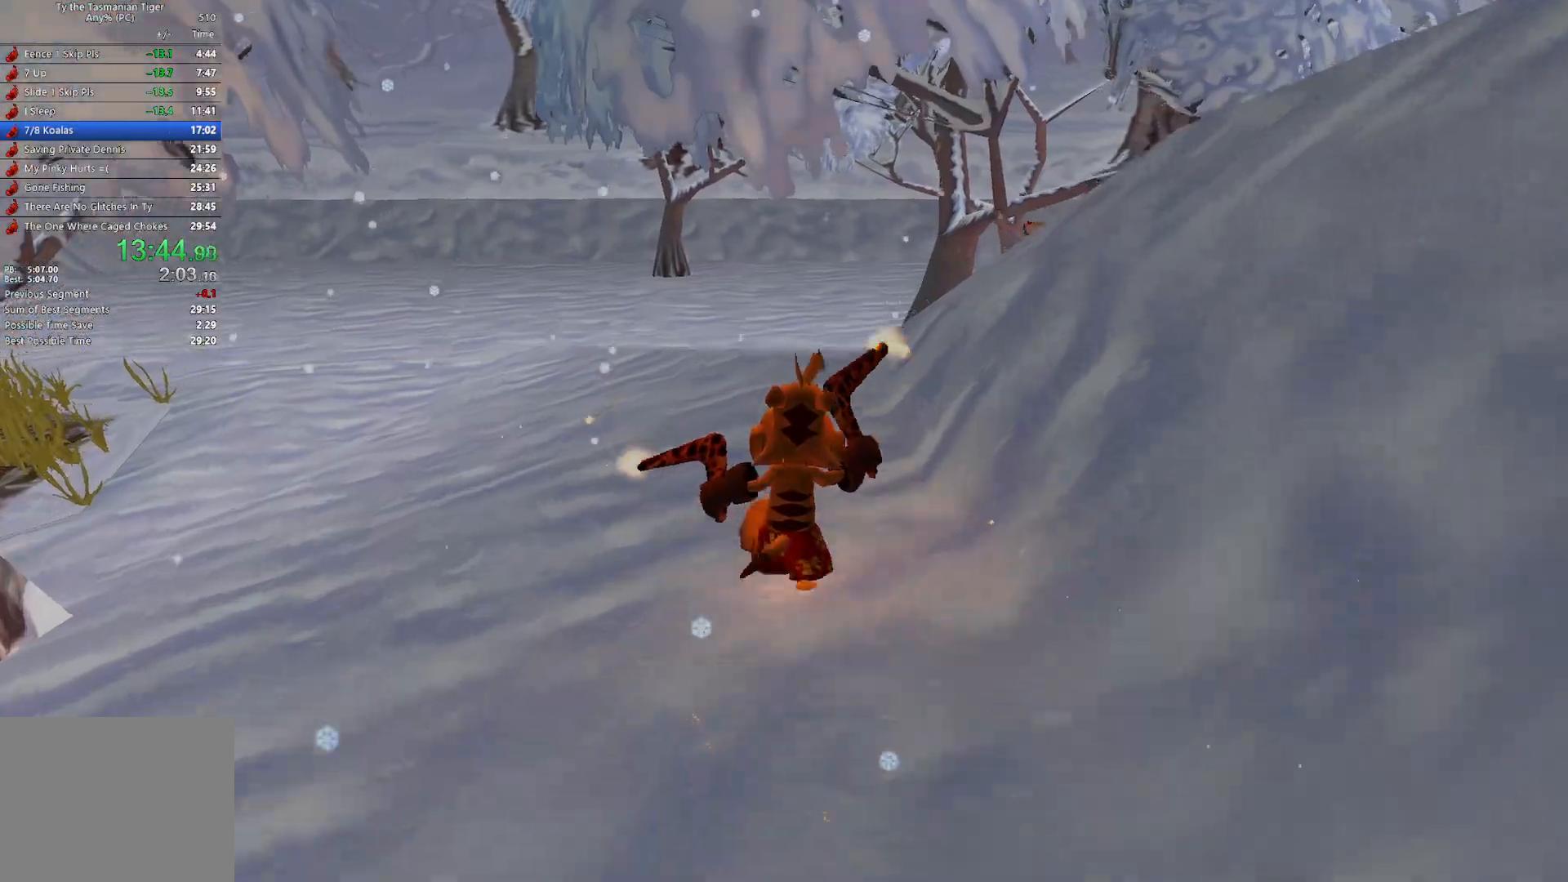
{"keys": ["w"], "events": []}
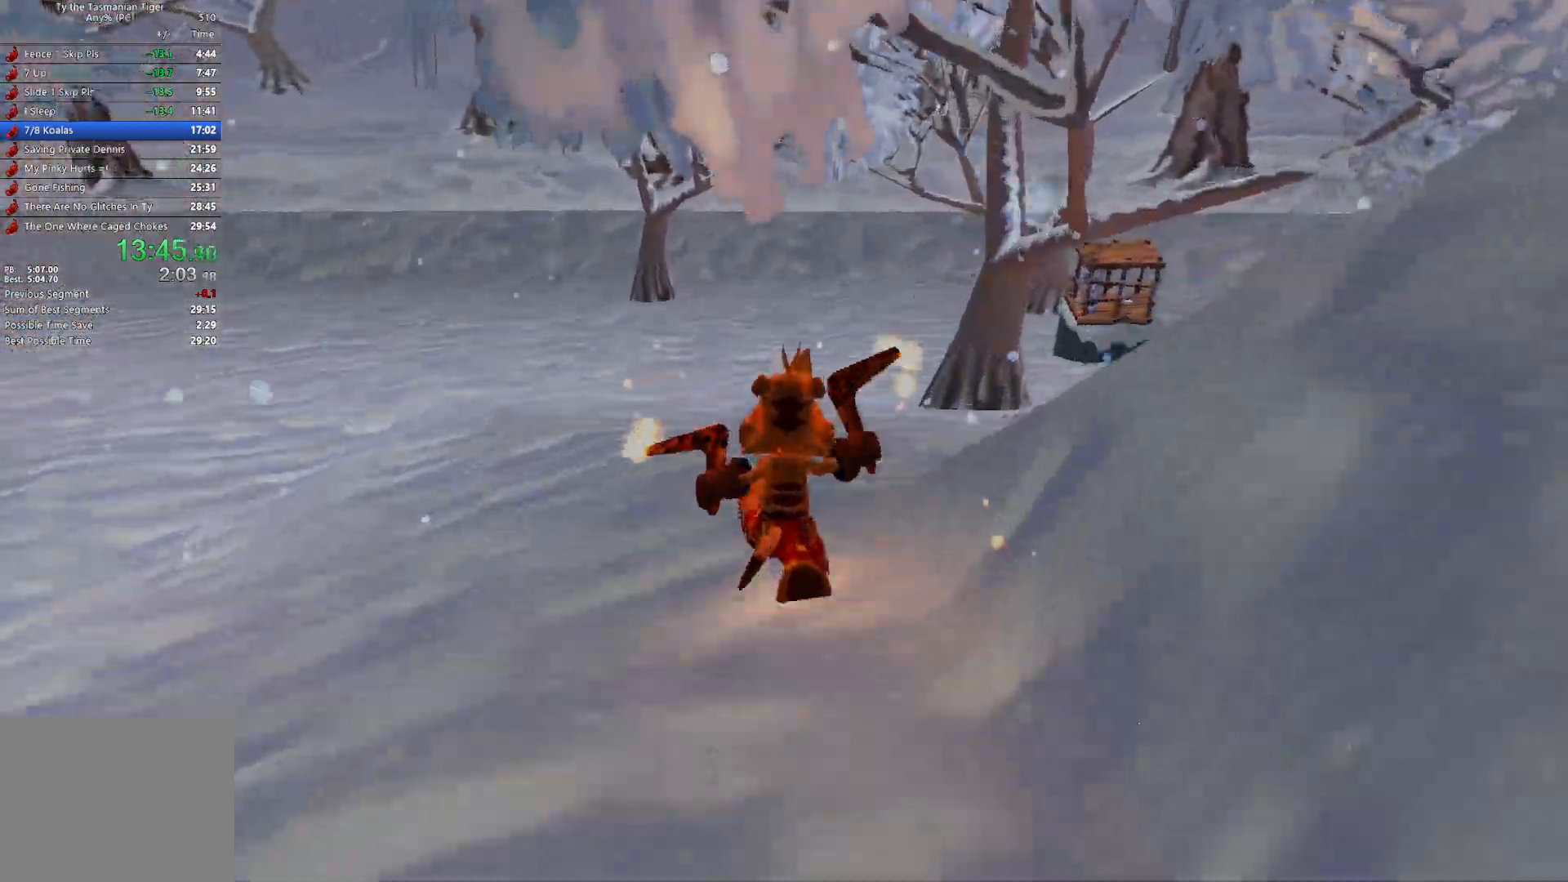
{"keys": ["w"], "events": []}
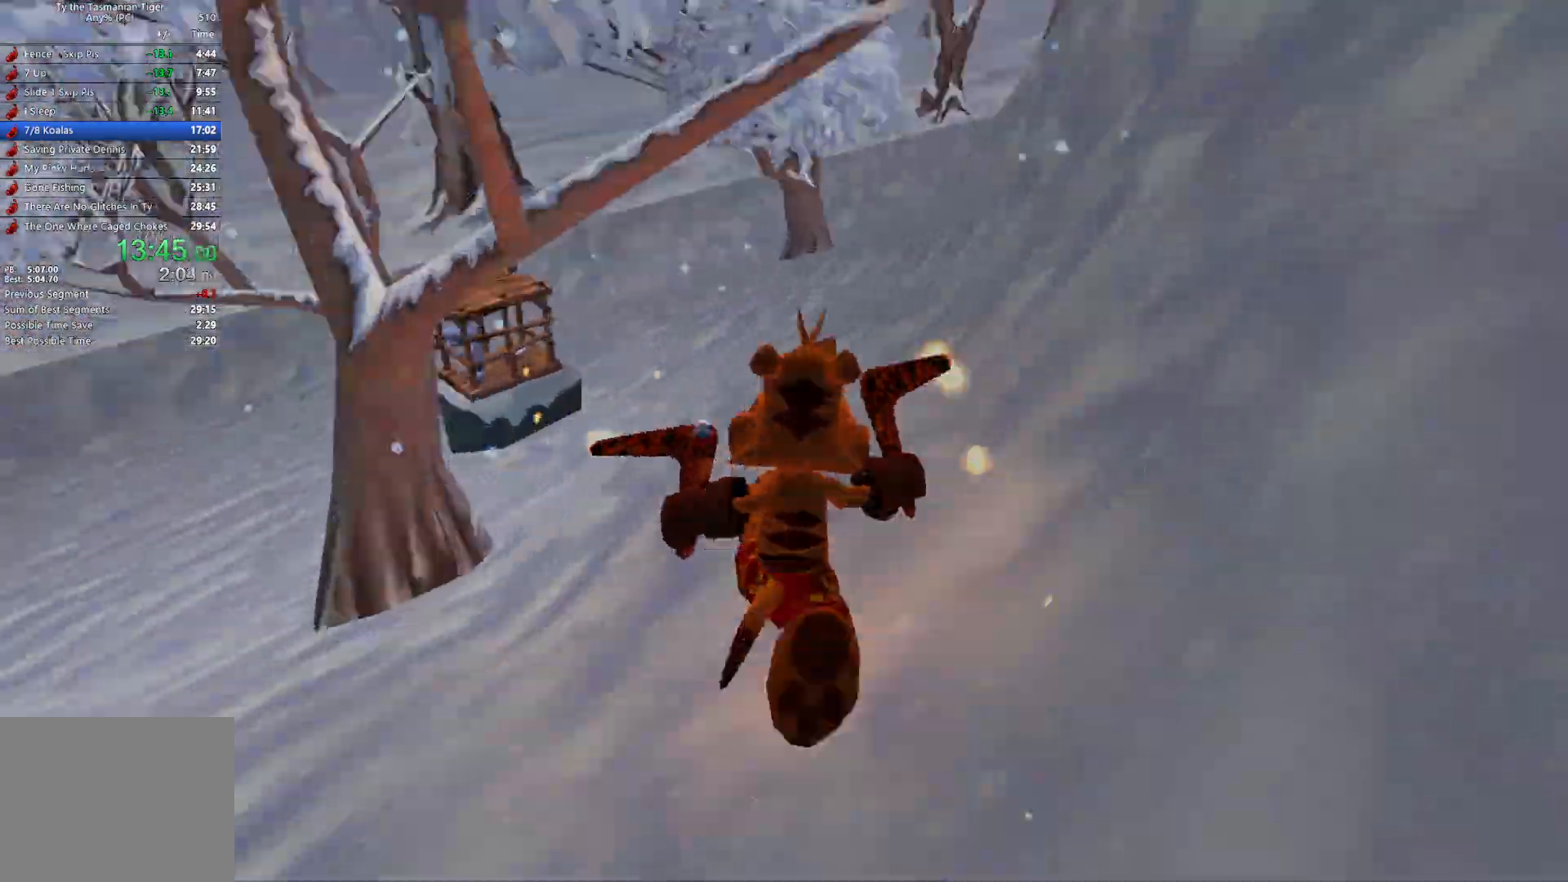
{"keys": ["w"], "events": []}
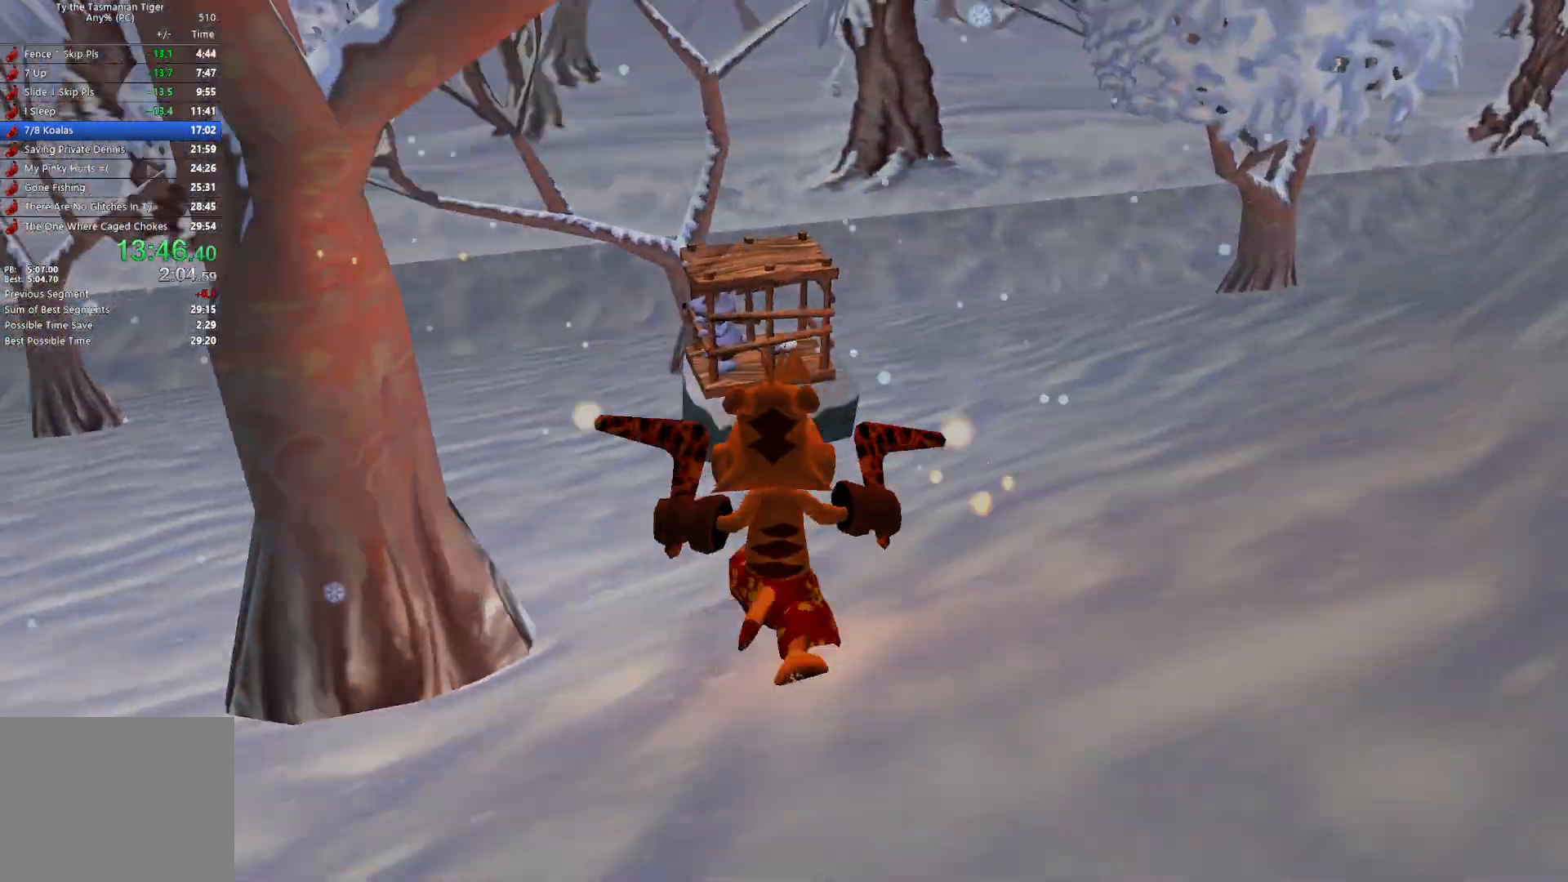
{"keys": ["w"], "events": []}
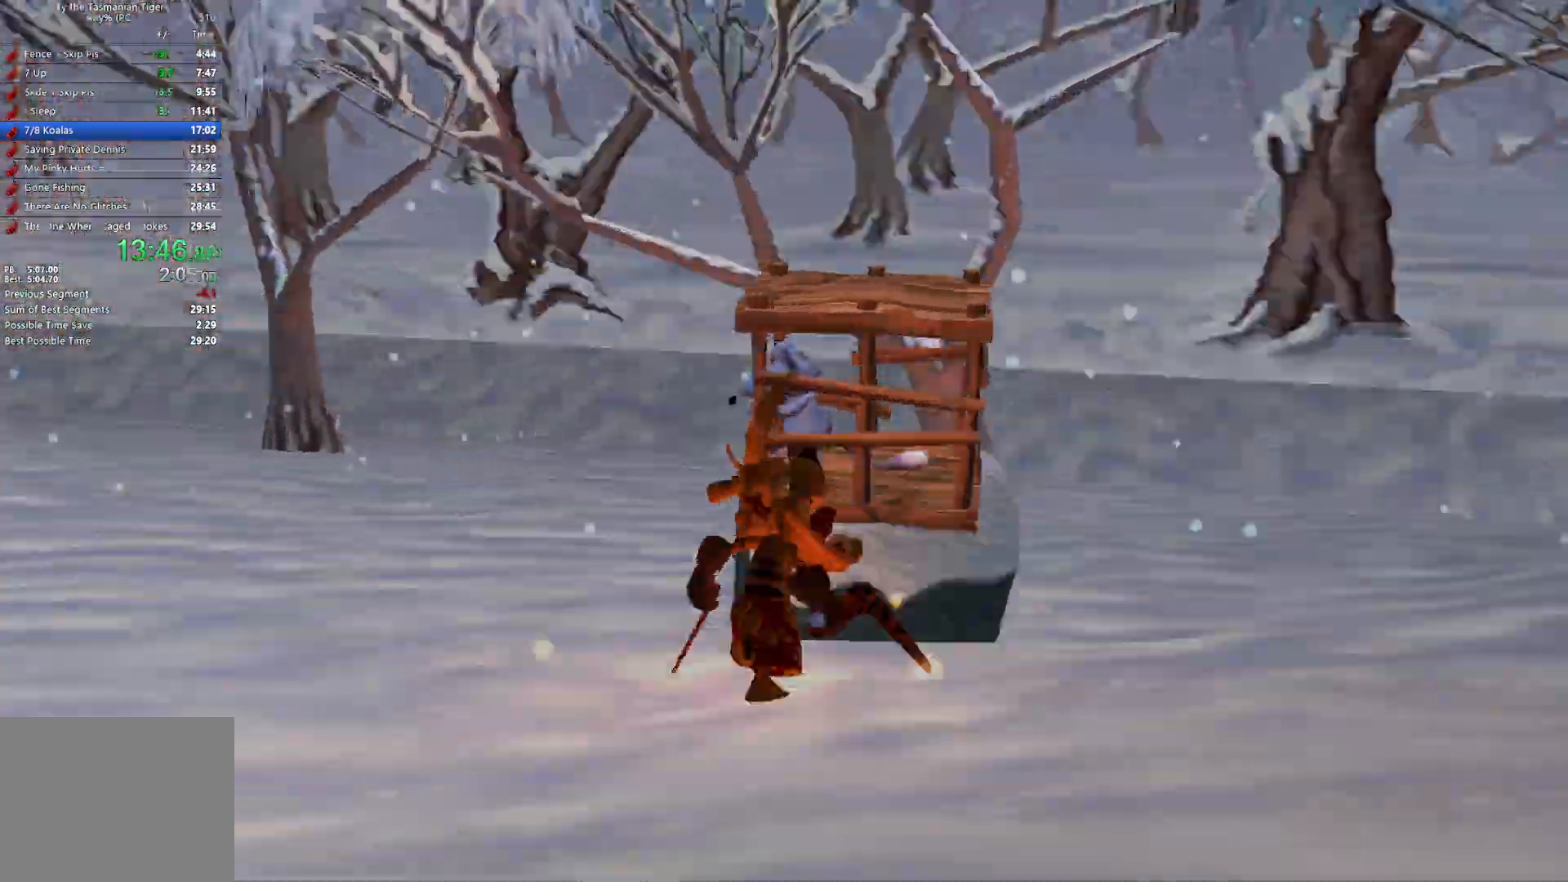
{"keys": ["w"], "events": []}
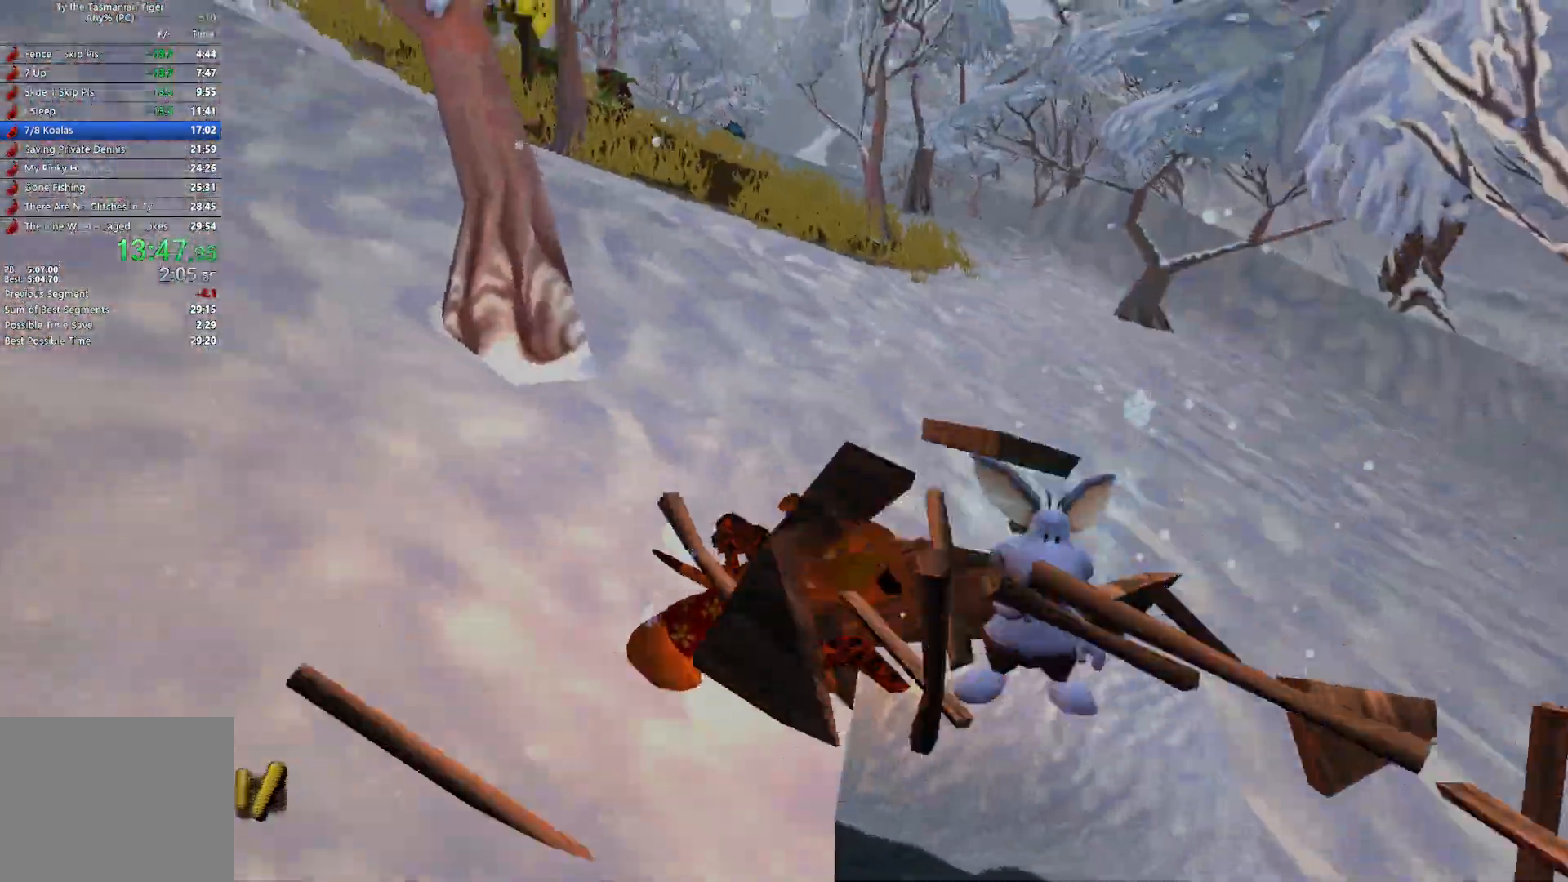
{"keys": ["space", "w"], "events": [[400, "space", "down"]]}